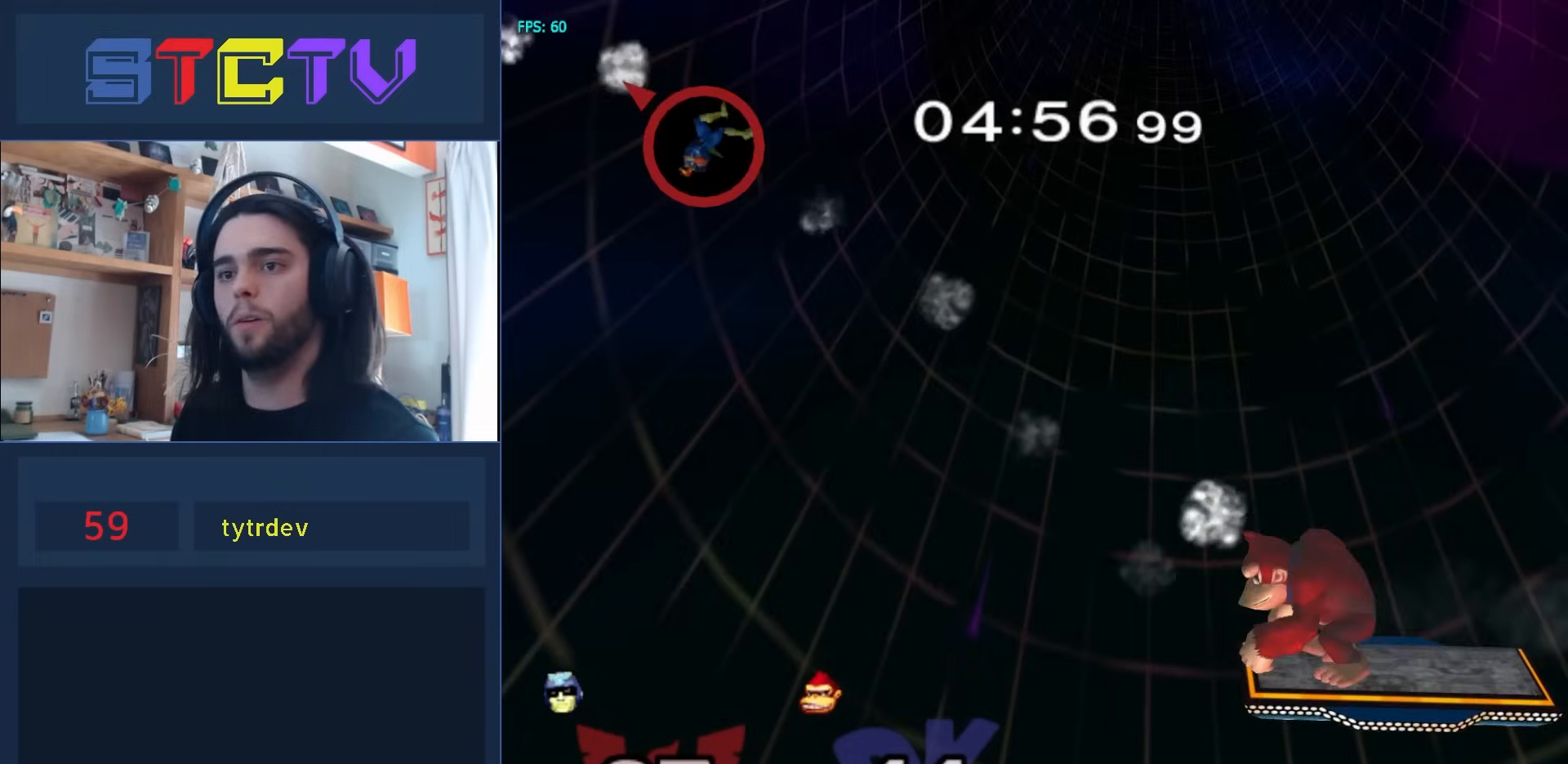
Gameplay with a controller (Nintendo layout); each line is a JSON object with the inputs held at the frame after it (dt_ms = milliseconds from this image to that frame). "events" lists button and stick changes between this image and that frame as [ms after this image, input, new state], when the widget could be followed in between. Not read: L3 R3.
{"dt_ms": 500, "buttons": ["Y"], "left_stick": "right", "right_stick": "center", "events": [[67, "Y", "up"], [167, "Y", "down"], [233, "Y", "up"], [317, "Y", "down"], [383, "Y", "up"], [400, "left_stick", "right"], [467, "Y", "down"]]}
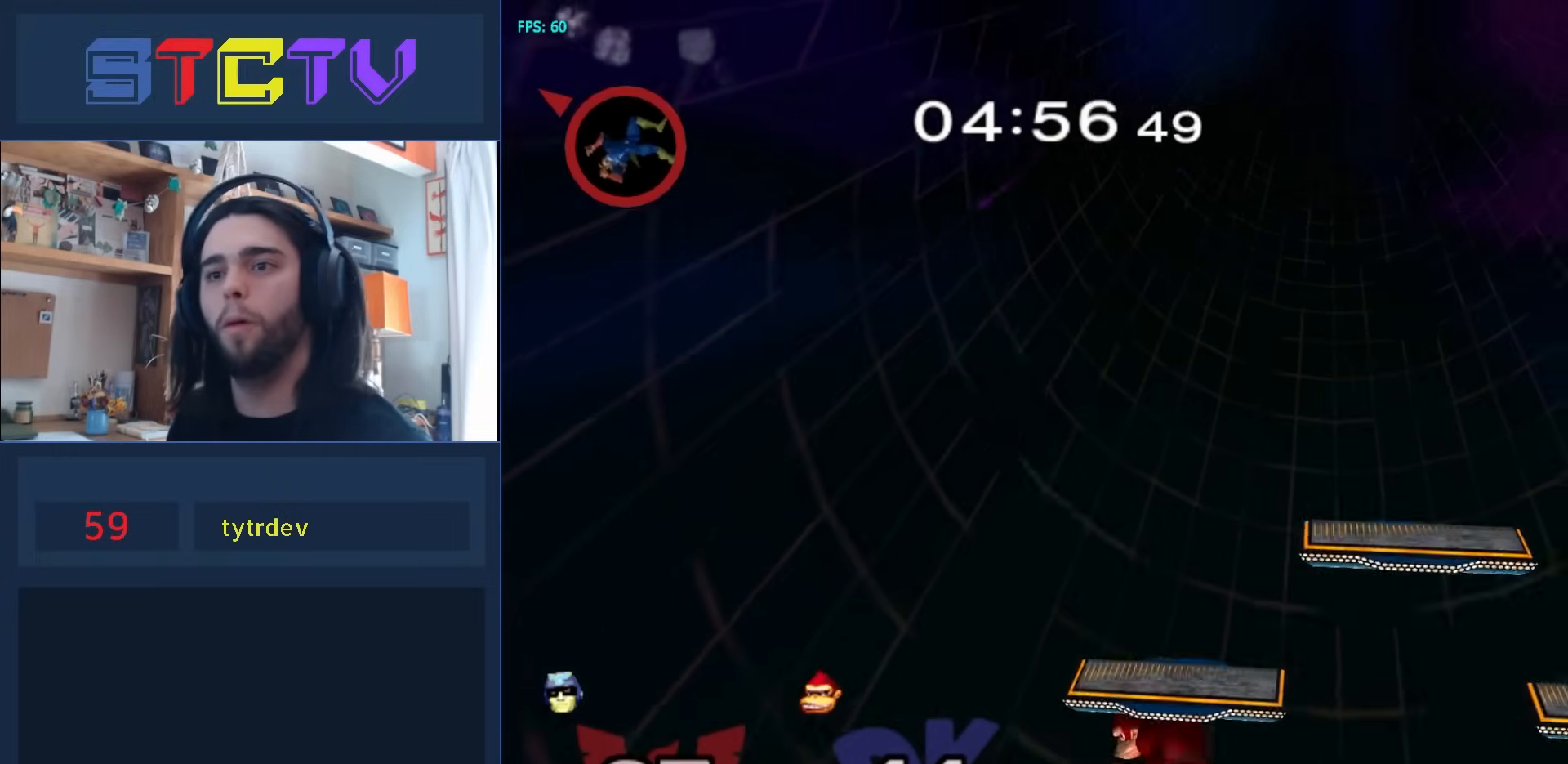
{"dt_ms": 500, "buttons": [], "left_stick": "right", "right_stick": "center", "events": [[33, "Y", "up"], [117, "Y", "down"], [183, "Y", "up"], [250, "Y", "down"], [333, "Y", "up"], [400, "Y", "down"], [483, "Y", "up"]]}
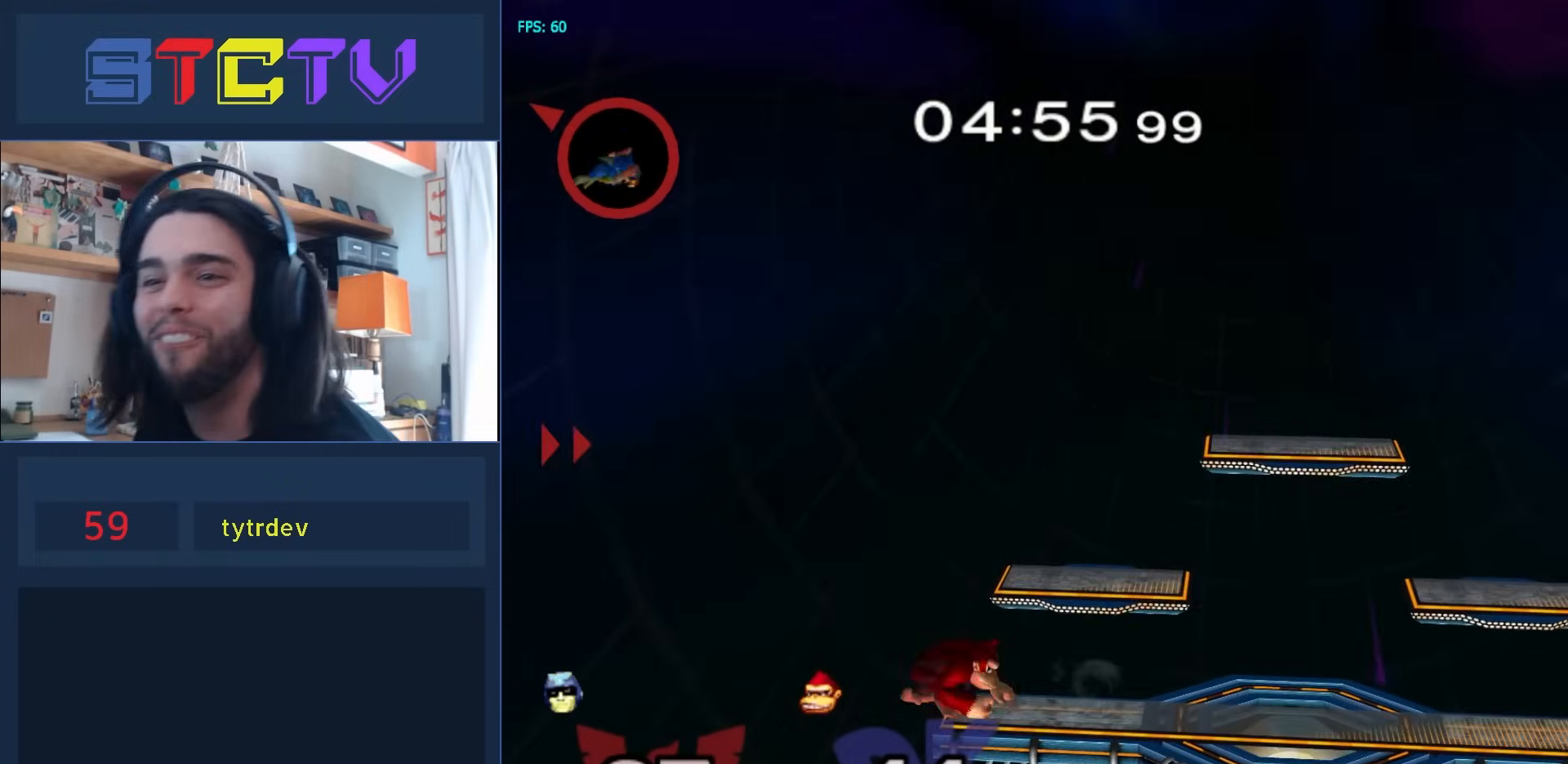
{"dt_ms": 500, "buttons": ["Y"], "left_stick": "down-right", "right_stick": "center", "events": [[33, "Y", "down"], [117, "Y", "up"], [183, "Y", "down"], [250, "Y", "up"], [283, "Y", "down"], [500, "left_stick", "down-right"]]}
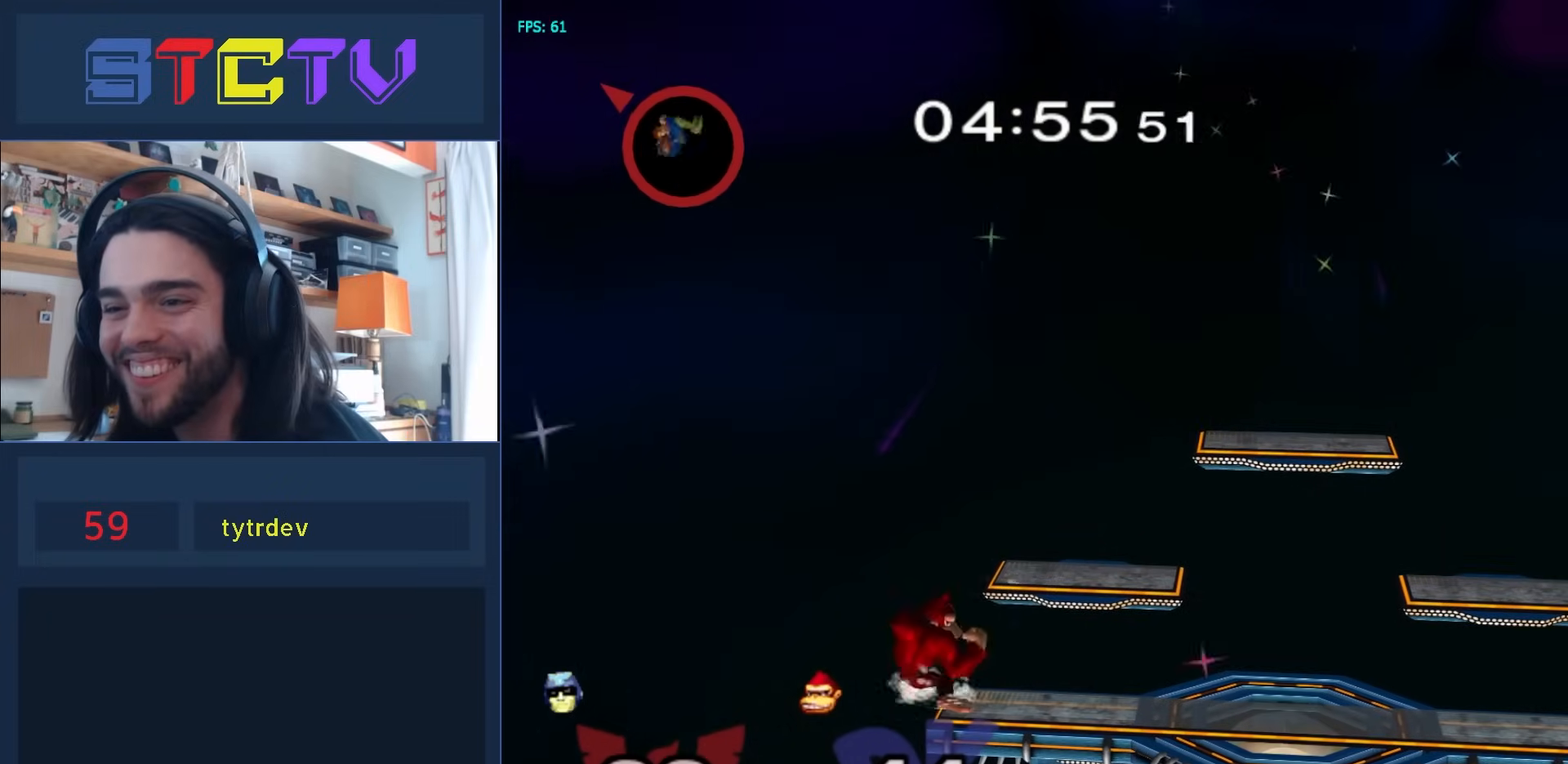
{"dt_ms": 500, "buttons": ["R1"], "left_stick": "right", "right_stick": "center", "events": [[33, "B", "down"], [33, "Y", "up"], [350, "R1", "down"], [350, "left_stick", "right"], [367, "B", "up"]]}
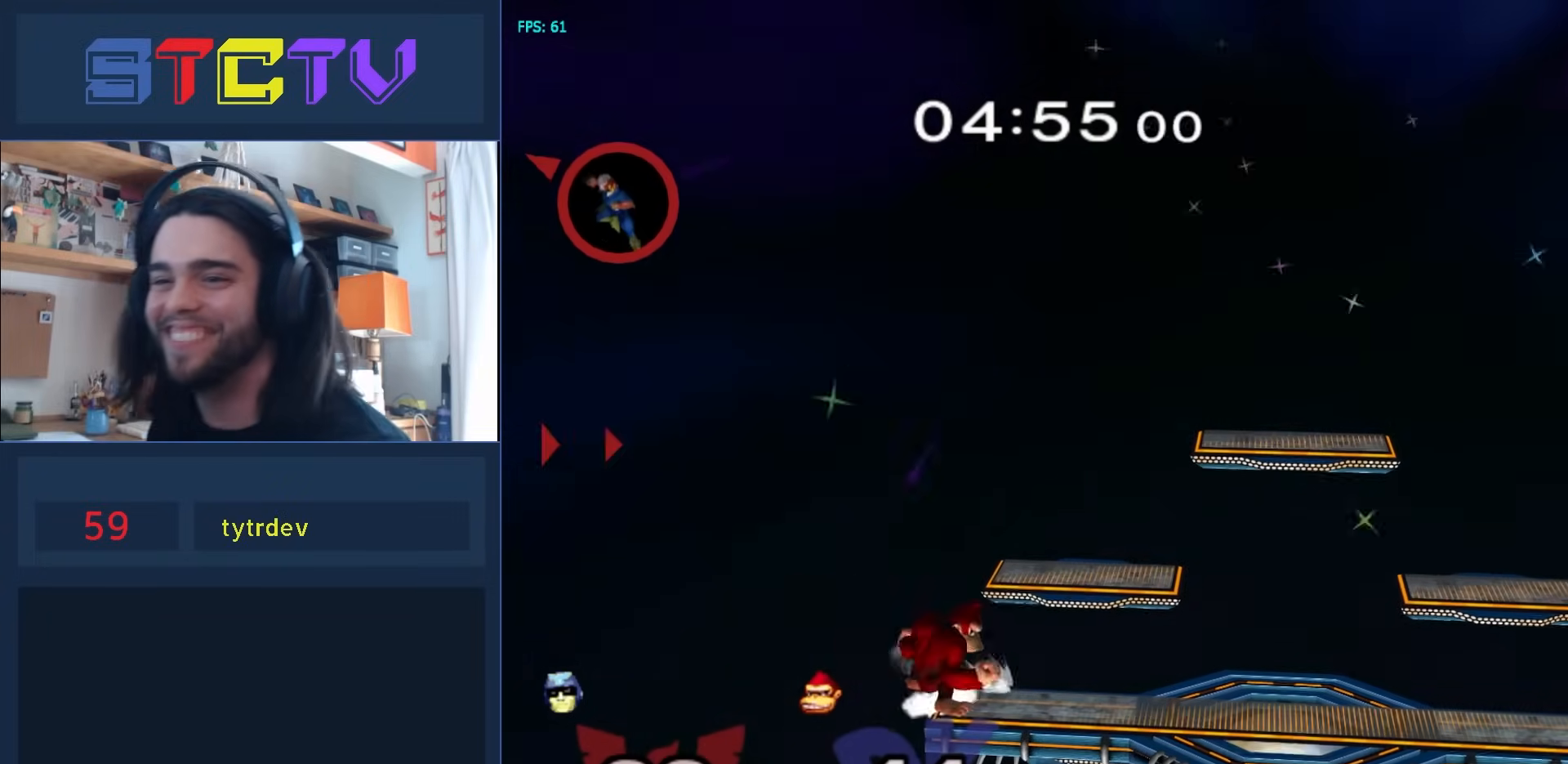
{"dt_ms": 500, "buttons": [], "left_stick": "right", "right_stick": "center", "events": [[17, "R1", "up"]]}
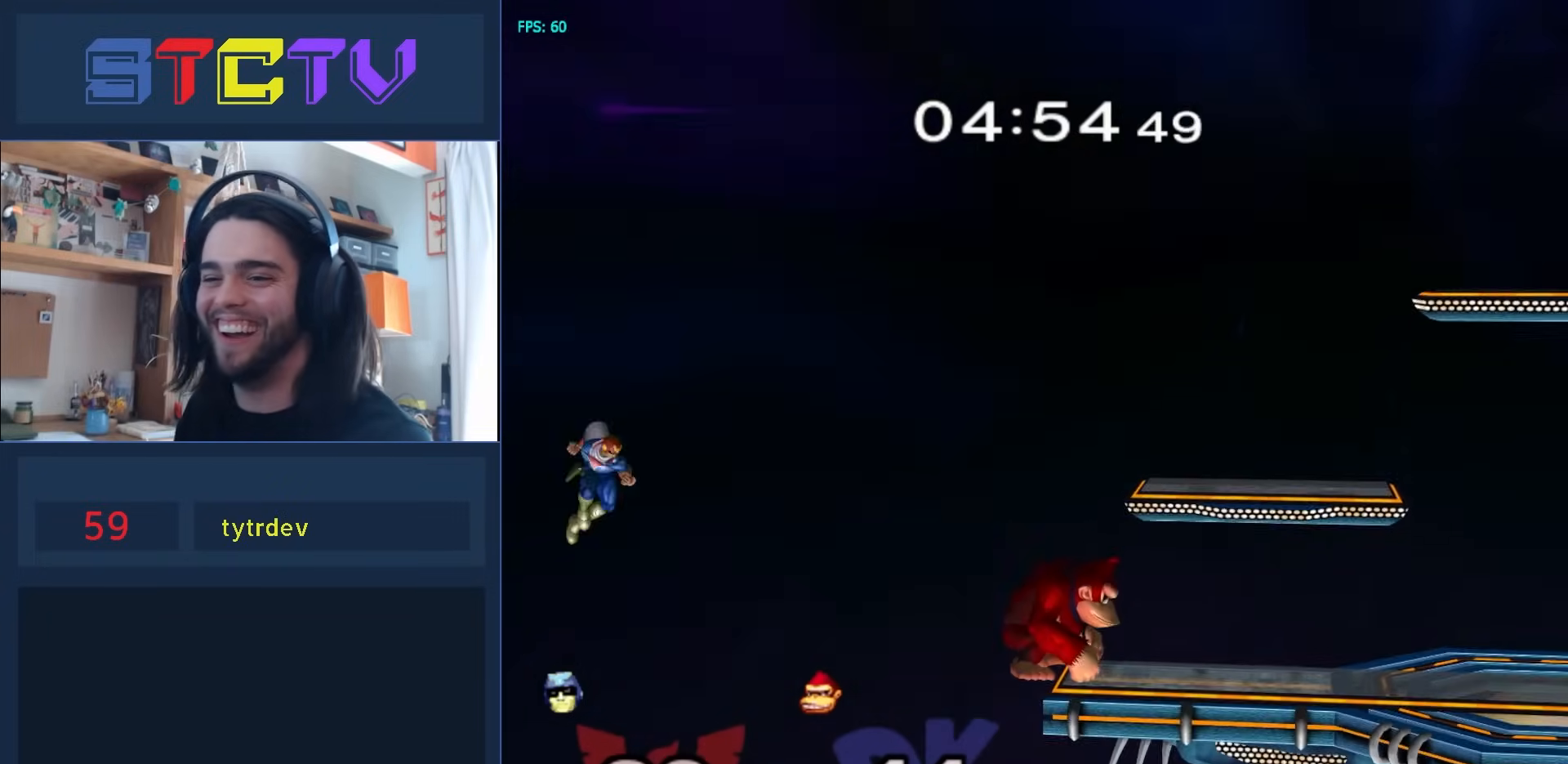
{"dt_ms": 500, "buttons": [], "left_stick": "up-right", "right_stick": "center", "events": [[33, "Y", "down"], [100, "Y", "up"], [167, "Y", "down"], [467, "left_stick", "up-right"], [500, "Y", "up"]]}
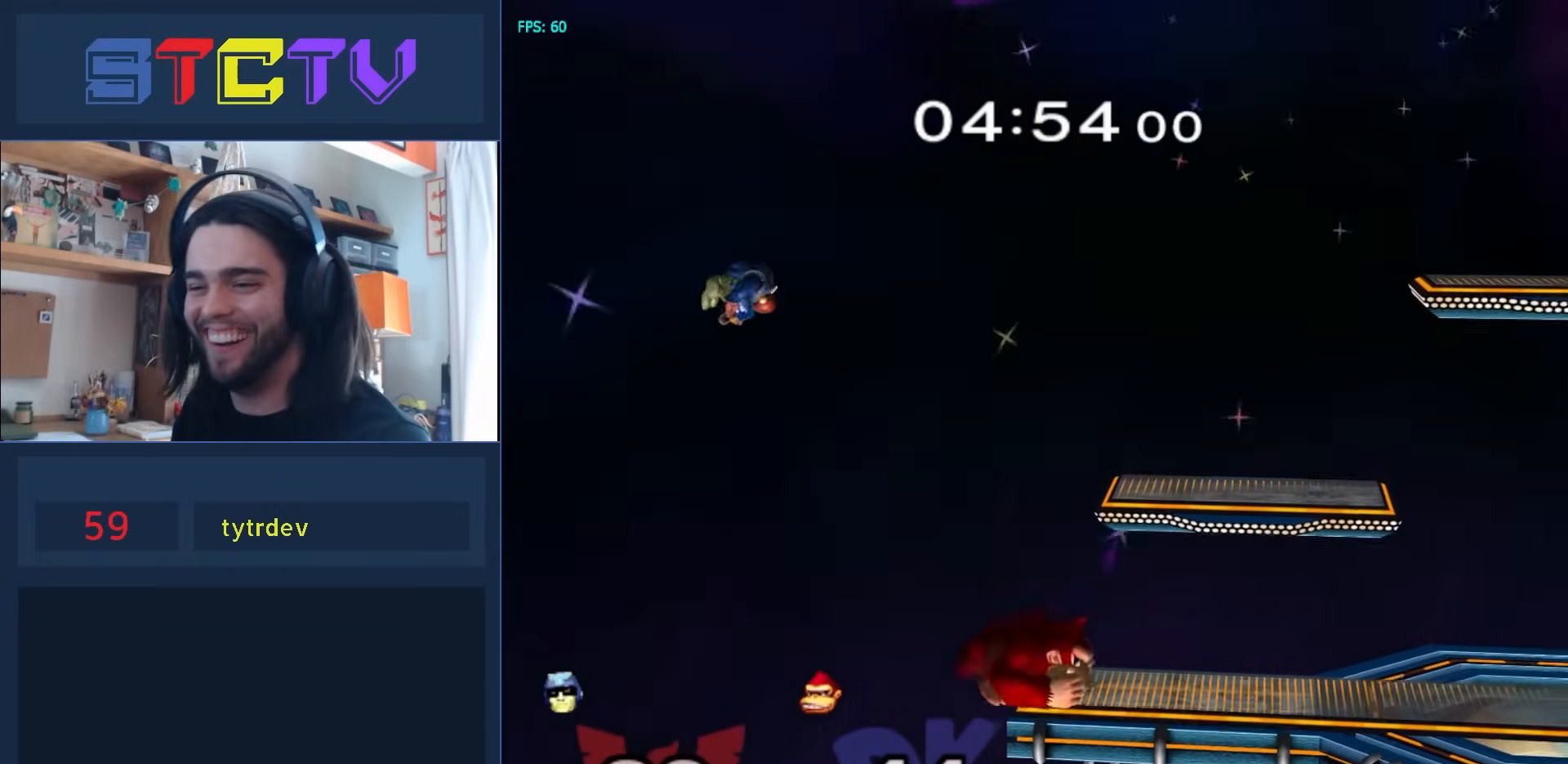
{"dt_ms": 500, "buttons": ["R1"], "left_stick": "right", "right_stick": "center", "events": [[50, "B", "down"], [183, "left_stick", "right"], [250, "B", "up"], [300, "R1", "down"]]}
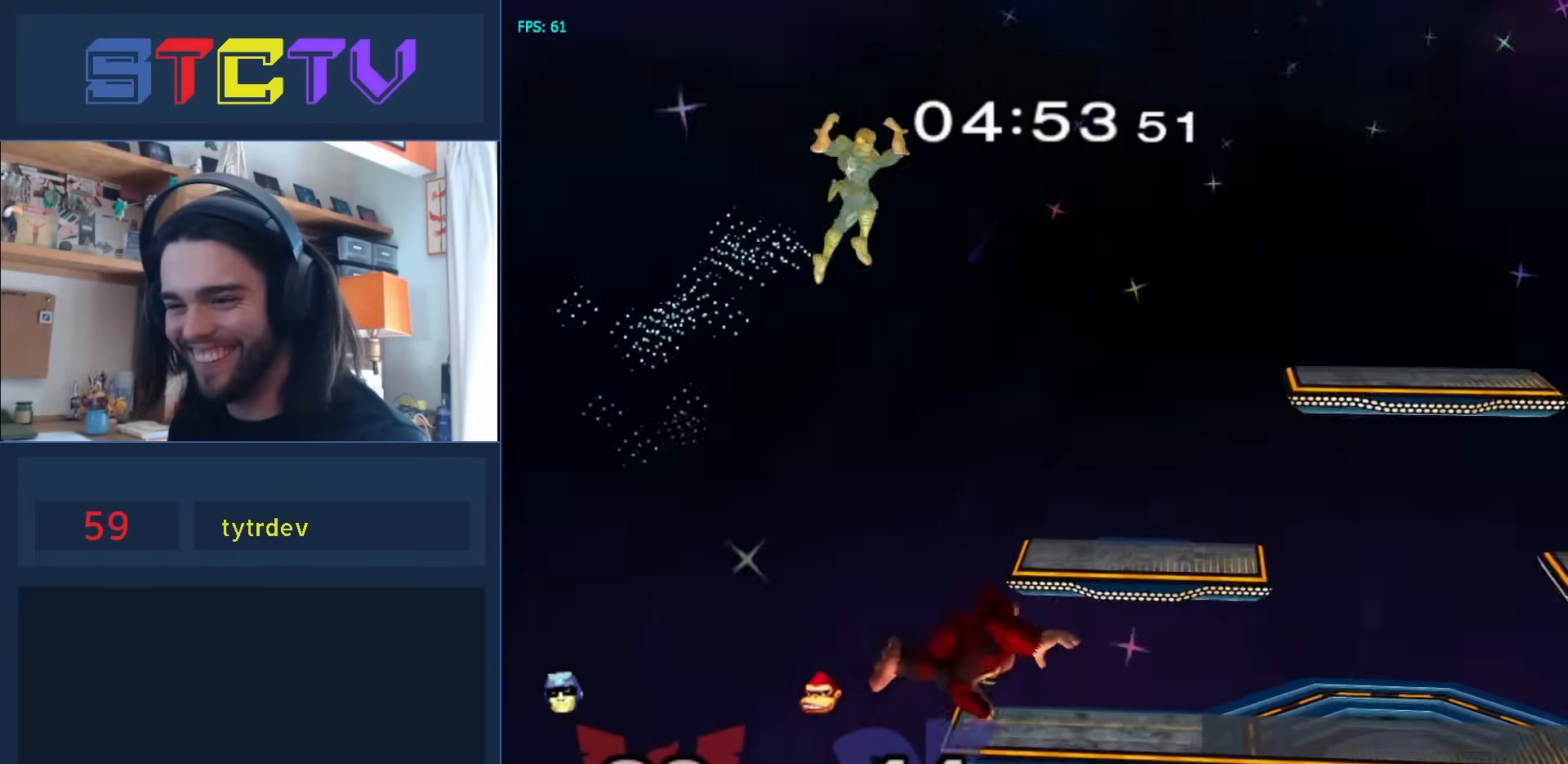
{"dt_ms": 500, "buttons": ["R1"], "left_stick": "left", "right_stick": "center", "events": [[333, "R1", "up"], [350, "left_stick", "left"], [450, "R1", "down"]]}
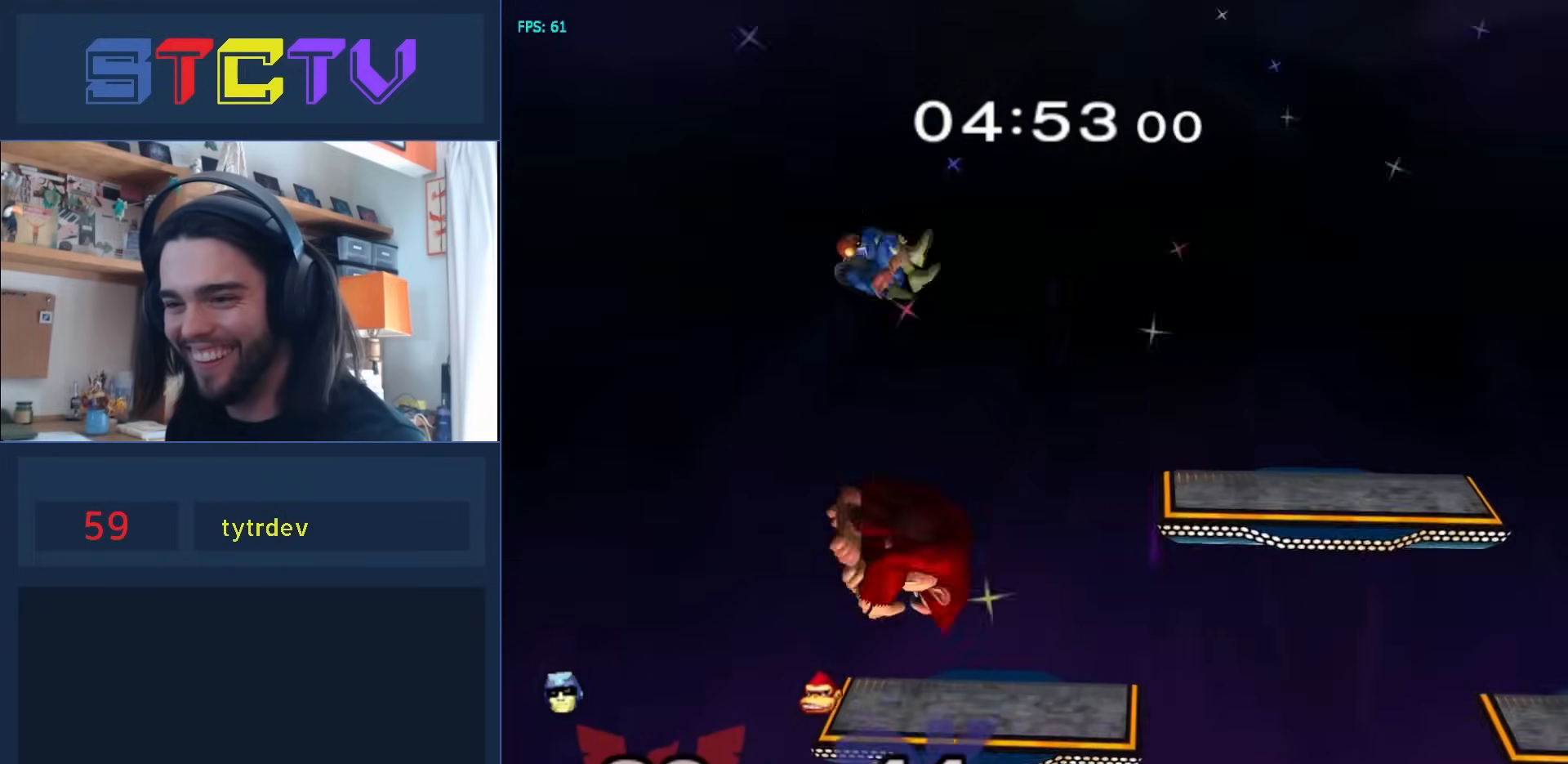
{"dt_ms": 500, "buttons": [], "left_stick": "down-left", "right_stick": "center", "events": [[200, "R1", "up"], [217, "left_stick", "down-left"], [317, "left_stick", "left"], [467, "left_stick", "down-left"]]}
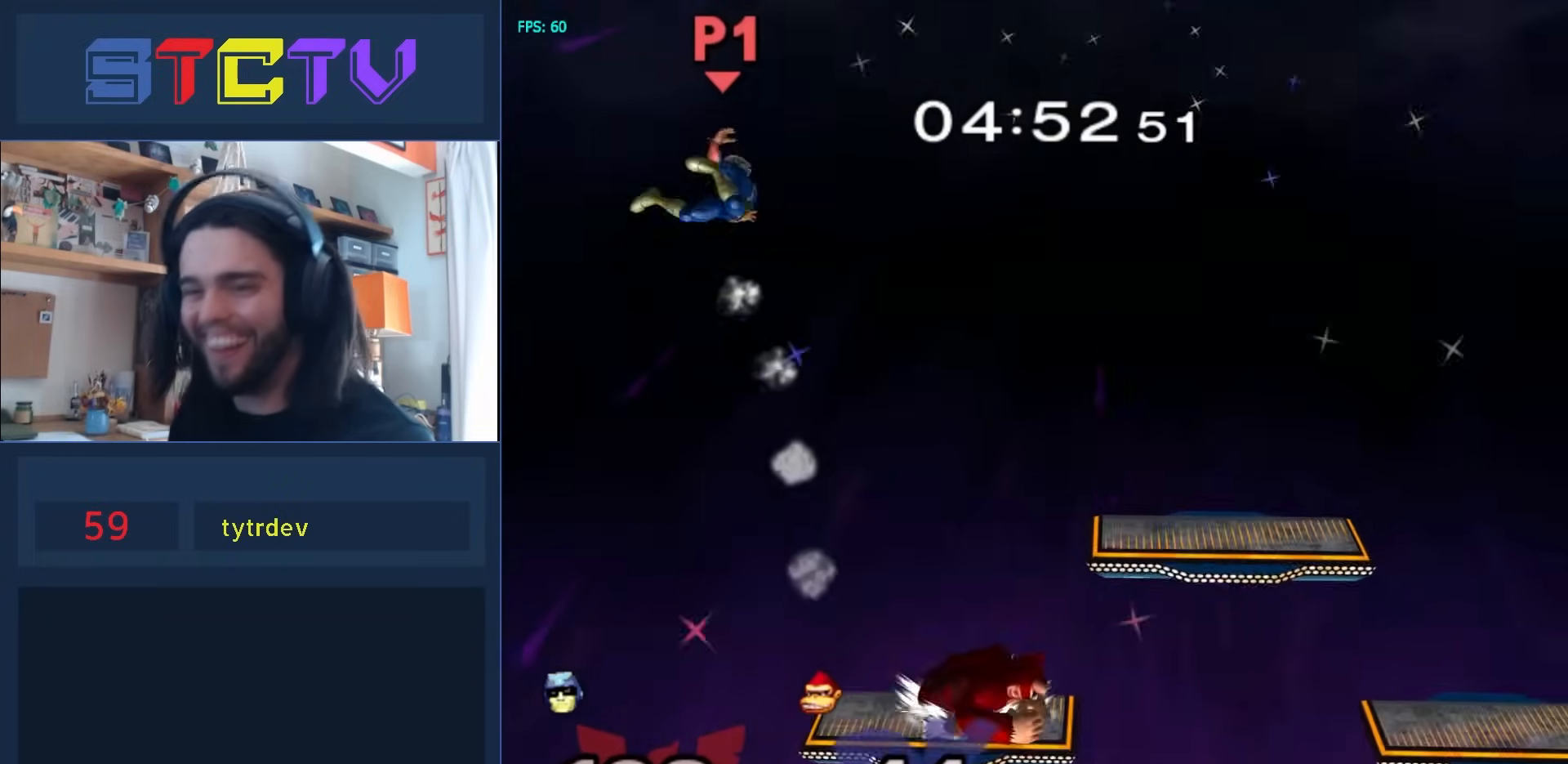
{"dt_ms": 500, "buttons": [], "left_stick": "left", "right_stick": "center", "events": [[17, "left_stick", "down"], [83, "left_stick", "right"], [317, "left_stick", "left"]]}
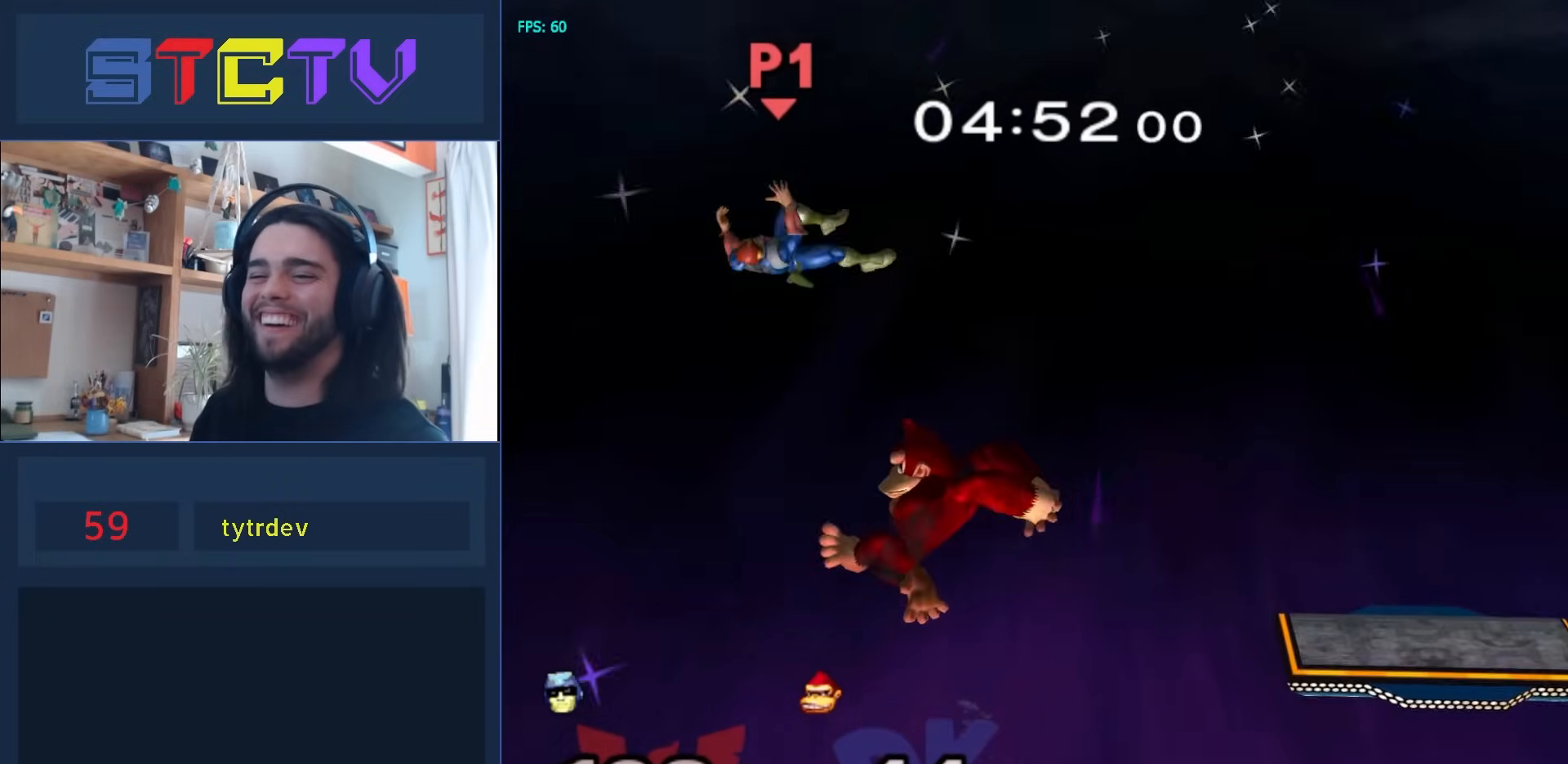
{"dt_ms": 500, "buttons": ["B"], "left_stick": "right", "right_stick": "center", "events": [[133, "left_stick", "down"], [183, "B", "down"], [217, "left_stick", "down-right"], [250, "B", "up"], [300, "B", "down"], [433, "left_stick", "right"]]}
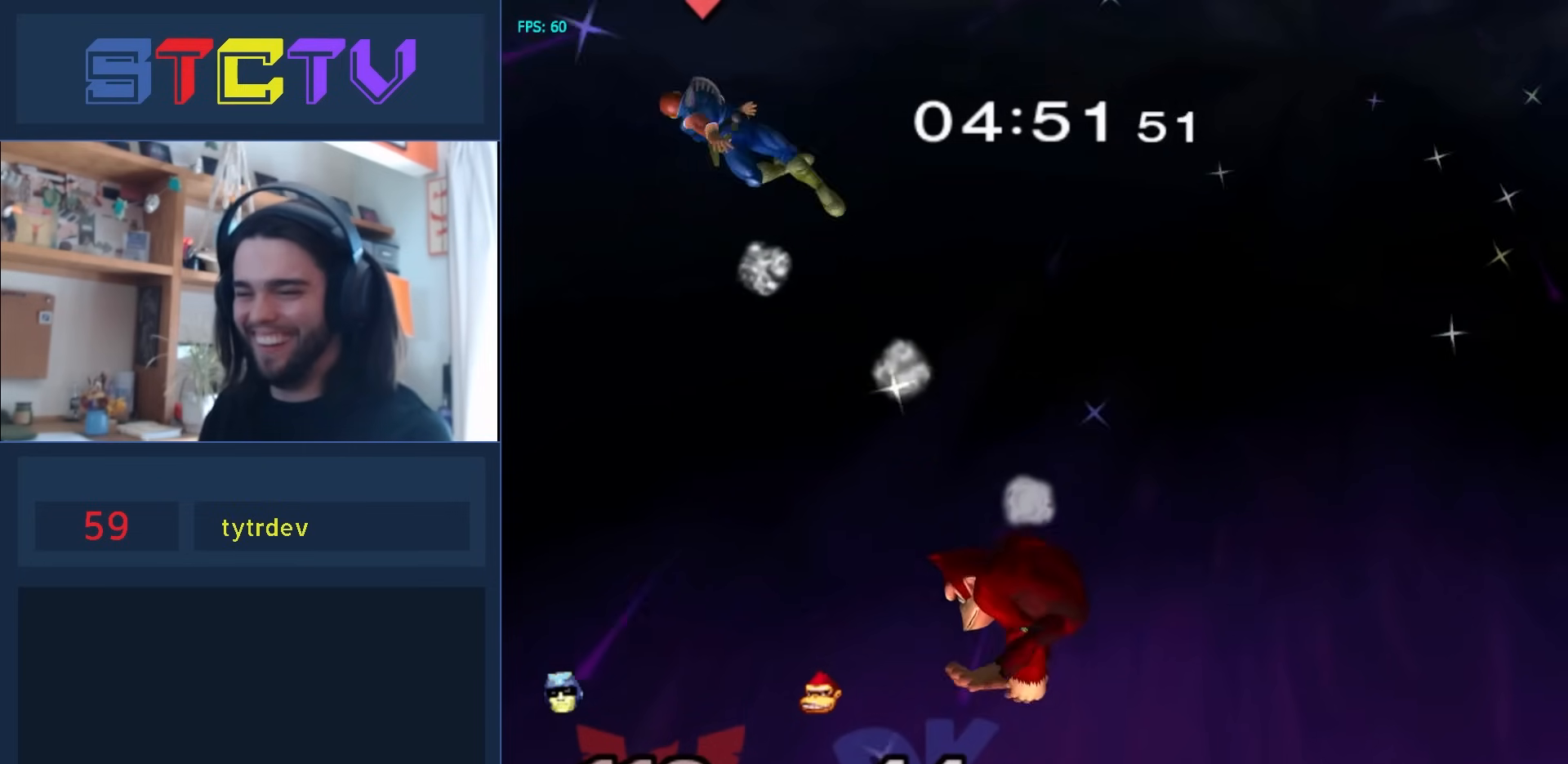
{"dt_ms": 500, "buttons": [], "left_stick": "right", "right_stick": "center", "events": [[67, "left_stick", "up-right"], [100, "B", "up"], [283, "left_stick", "right"]]}
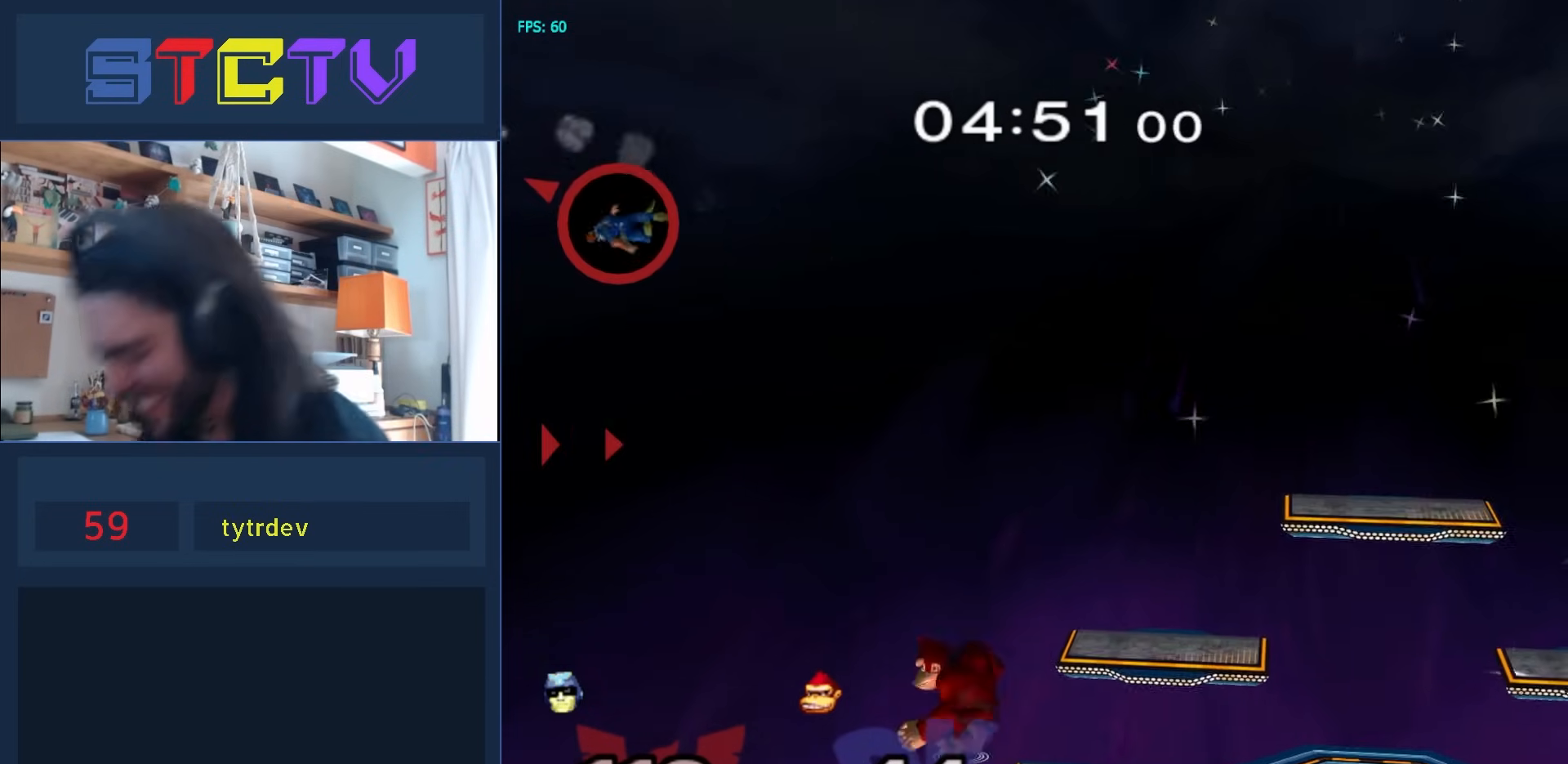
{"dt_ms": 1000, "buttons": [], "left_stick": "center", "right_stick": "center", "events": [[450, "left_stick", "center"]]}
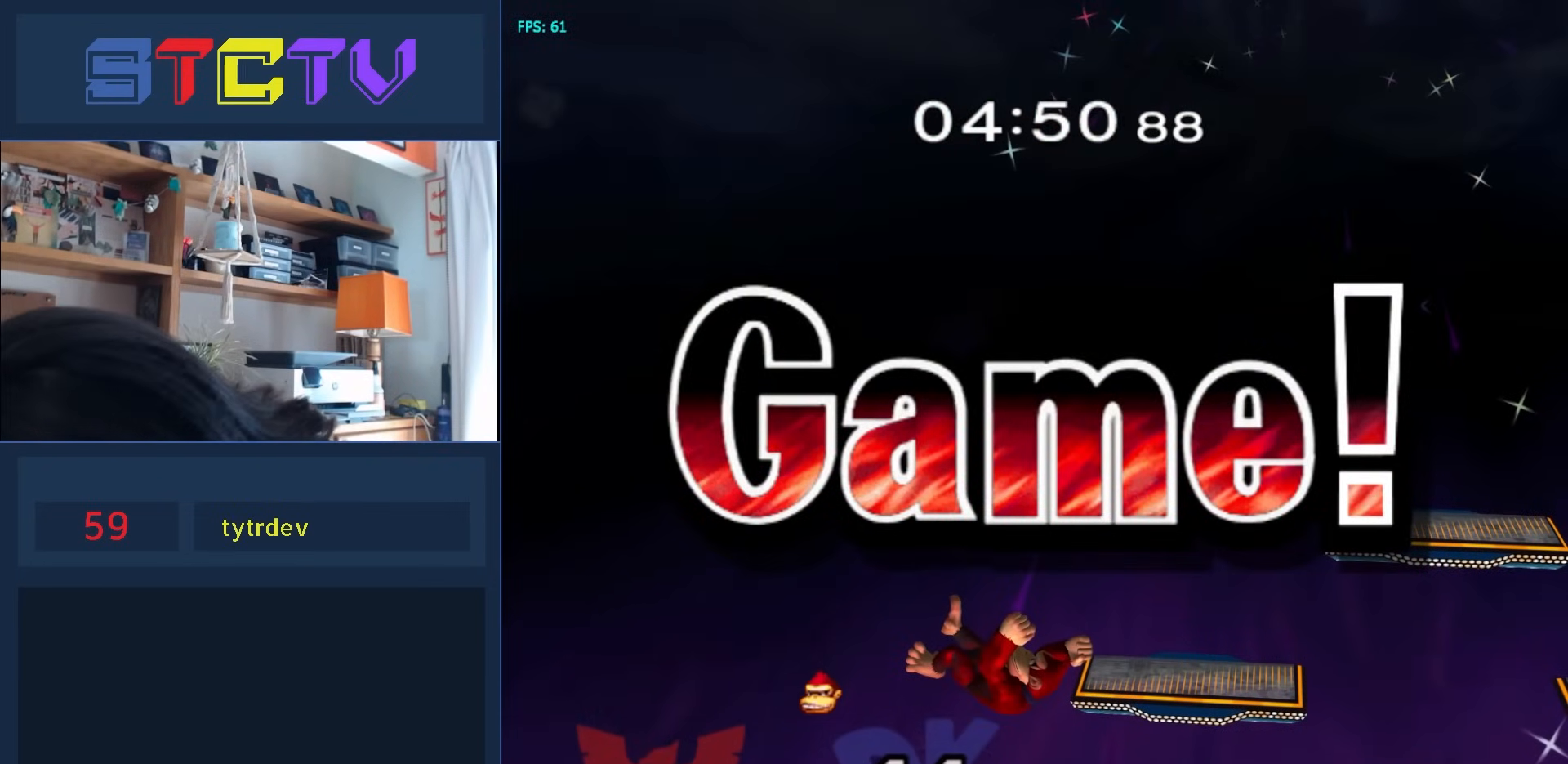
{"dt_ms": 500, "buttons": [], "left_stick": "center", "right_stick": "center", "events": []}
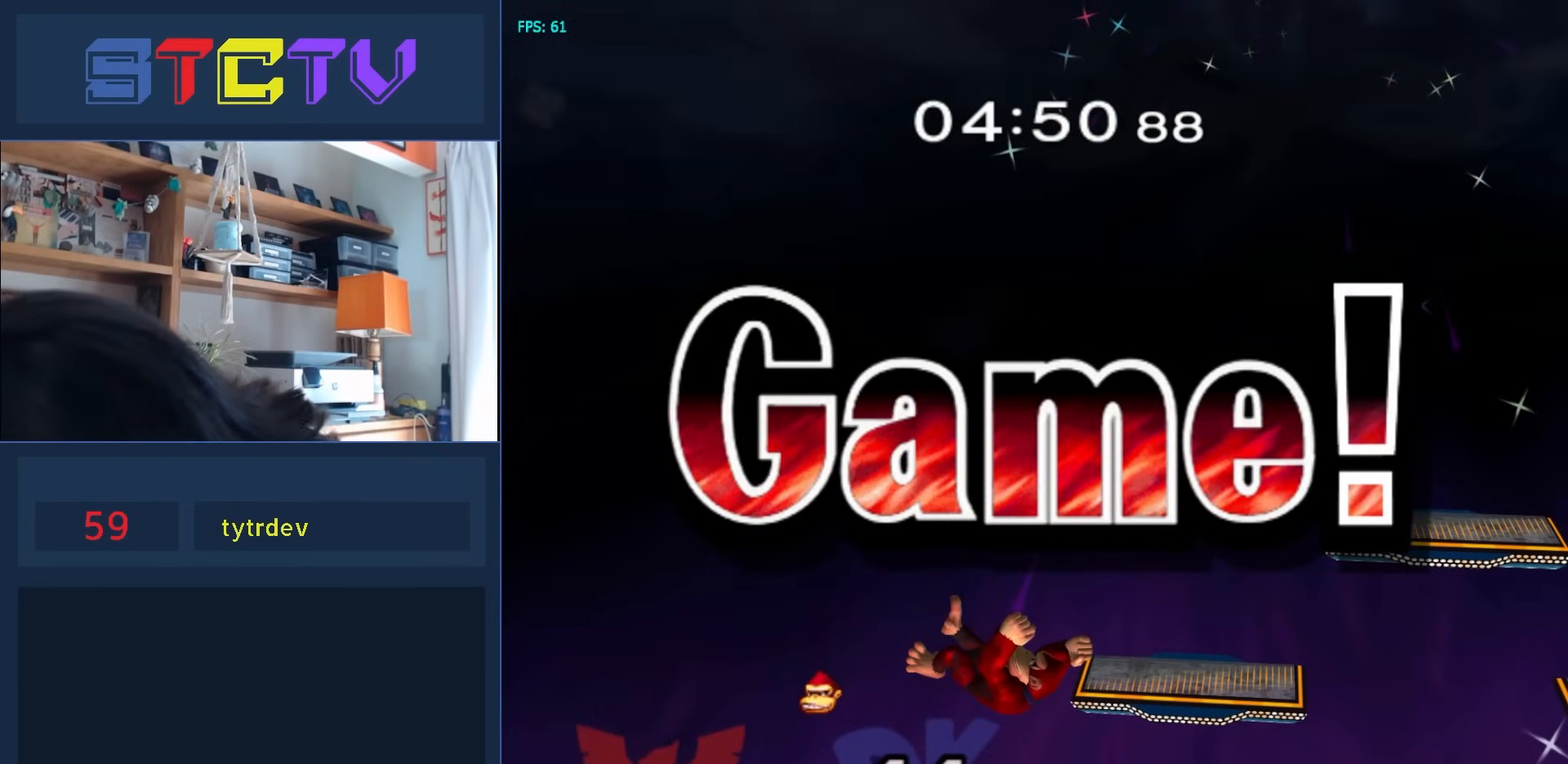
{"dt_ms": 500, "buttons": [], "left_stick": "center", "right_stick": "center", "events": []}
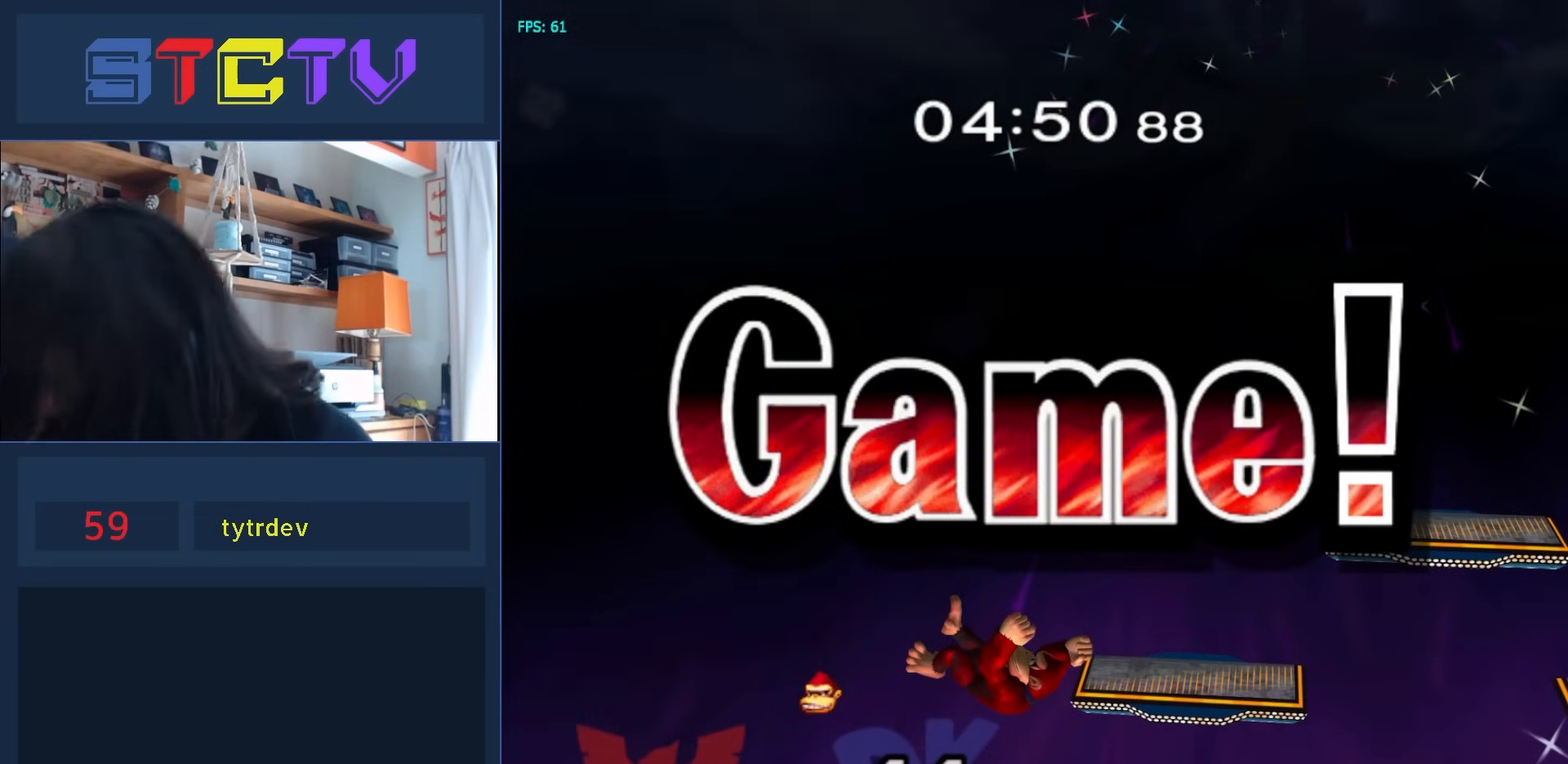
{"dt_ms": 500, "buttons": [], "left_stick": "down-right", "right_stick": "center", "events": [[483, "left_stick", "down-right"]]}
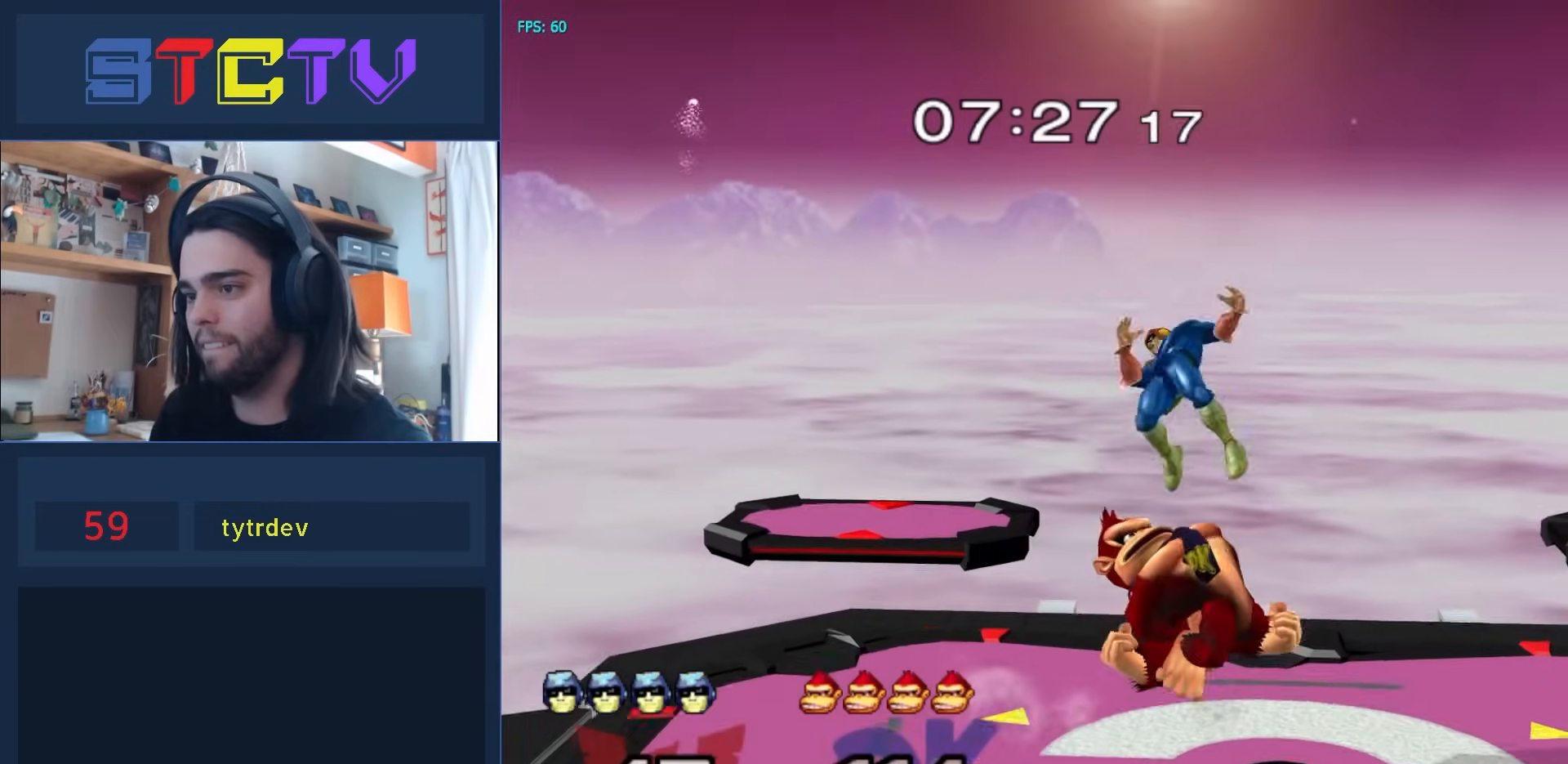
{"dt_ms": 500, "buttons": [], "left_stick": "right", "right_stick": "center", "events": [[17, "B", "down"], [17, "left_stick", "down"], [100, "B", "up"], [150, "B", "down"], [433, "B", "up"], [467, "left_stick", "right"]]}
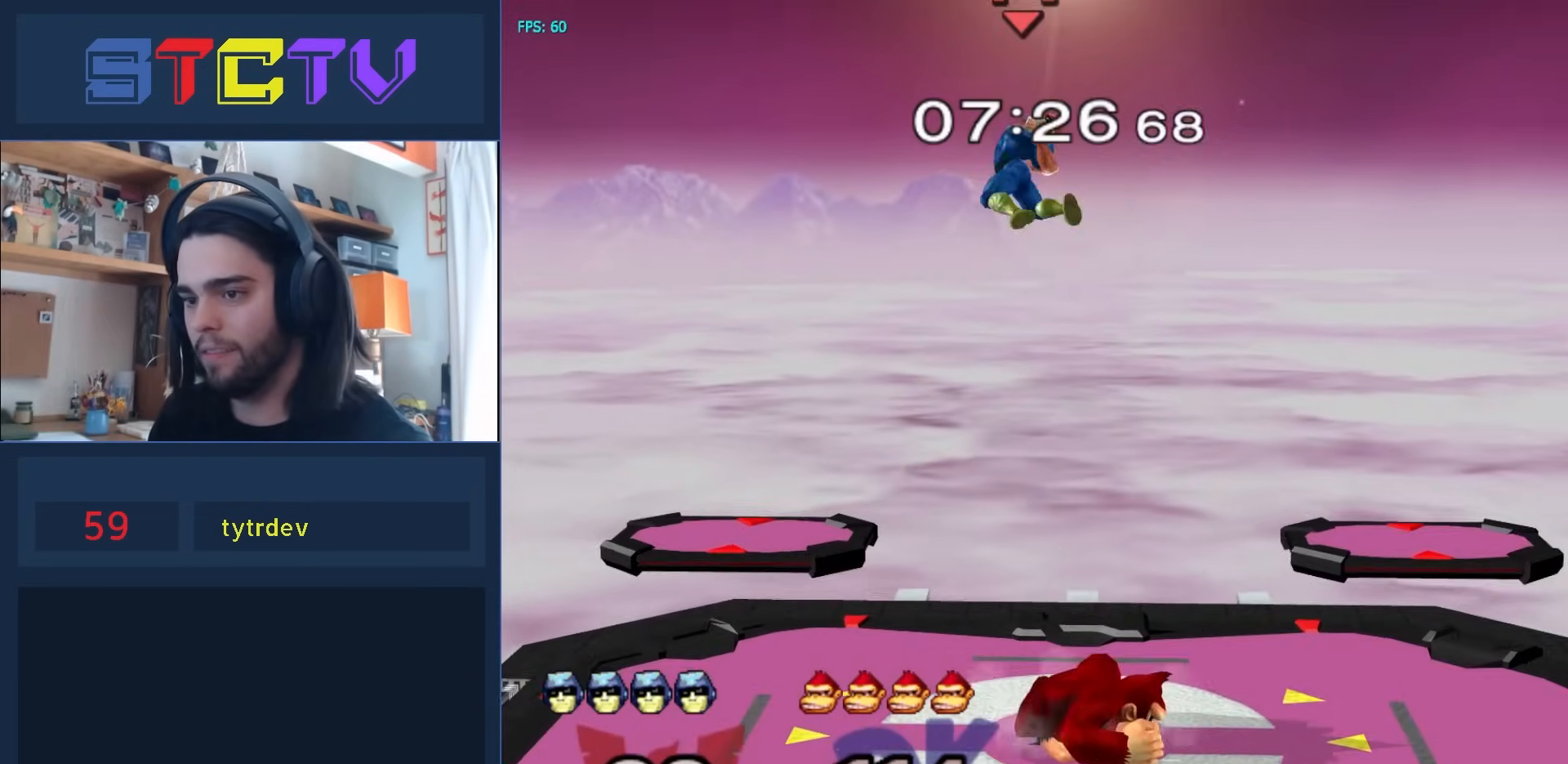
{"dt_ms": 500, "buttons": [], "left_stick": "up", "right_stick": "center", "events": [[67, "left_stick", "center"], [283, "left_stick", "up"], [367, "left_stick", "center"], [433, "left_stick", "up"]]}
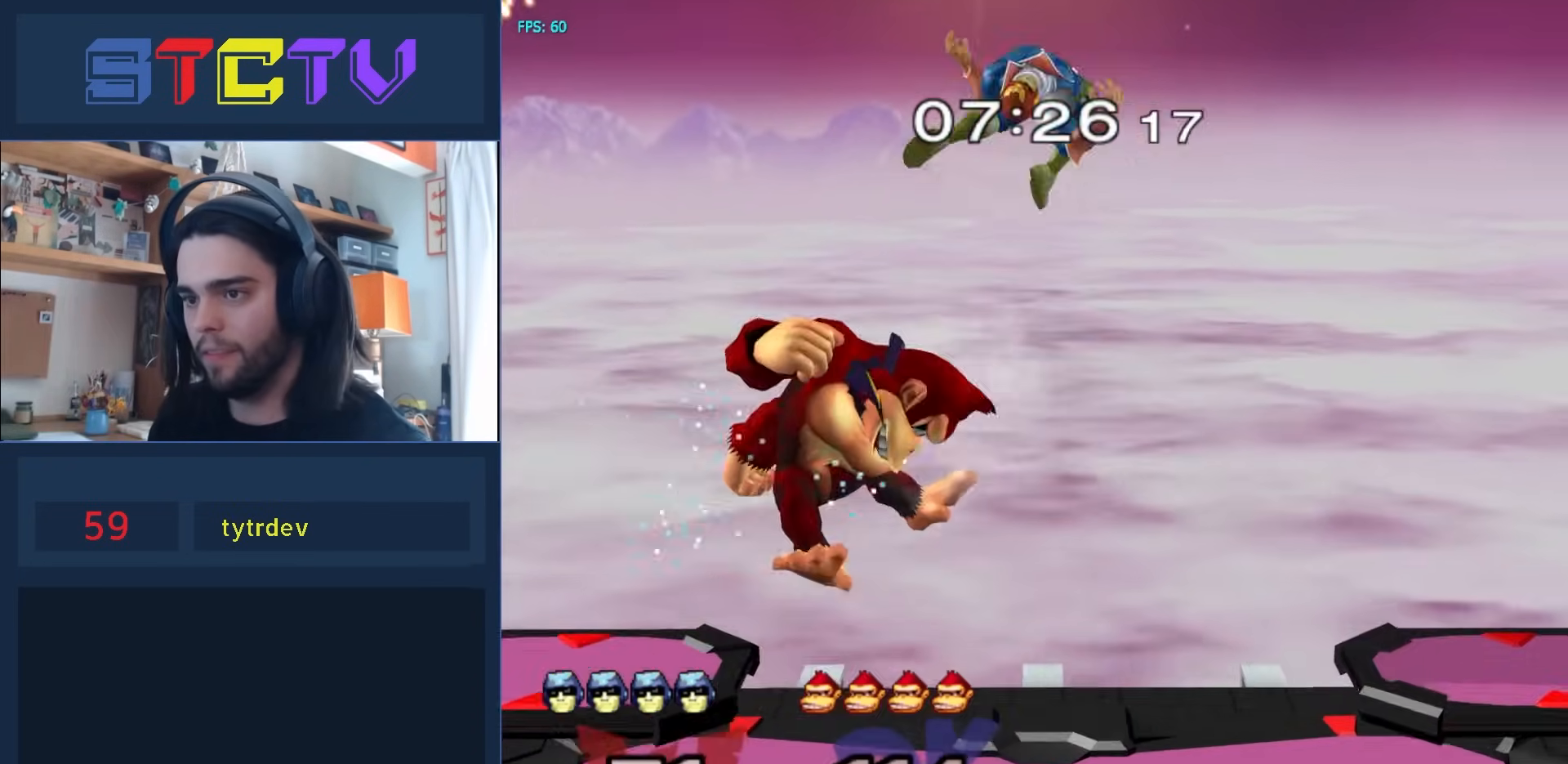
{"dt_ms": 500, "buttons": [], "left_stick": "center", "right_stick": "center", "events": [[233, "left_stick", "center"]]}
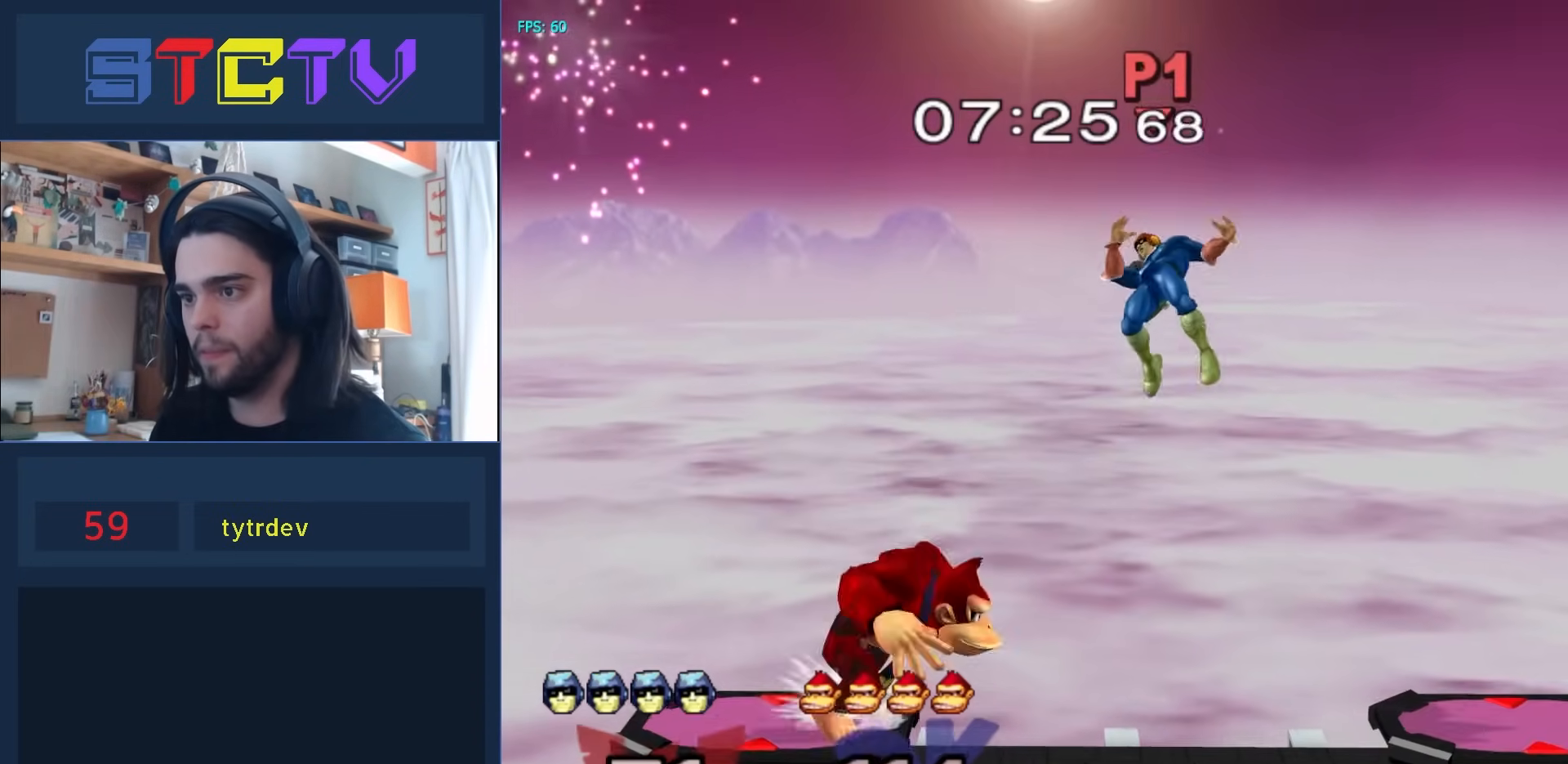
{"dt_ms": 500, "buttons": [], "left_stick": "up-left", "right_stick": "center", "events": [[133, "left_stick", "up-right"], [400, "left_stick", "up-left"]]}
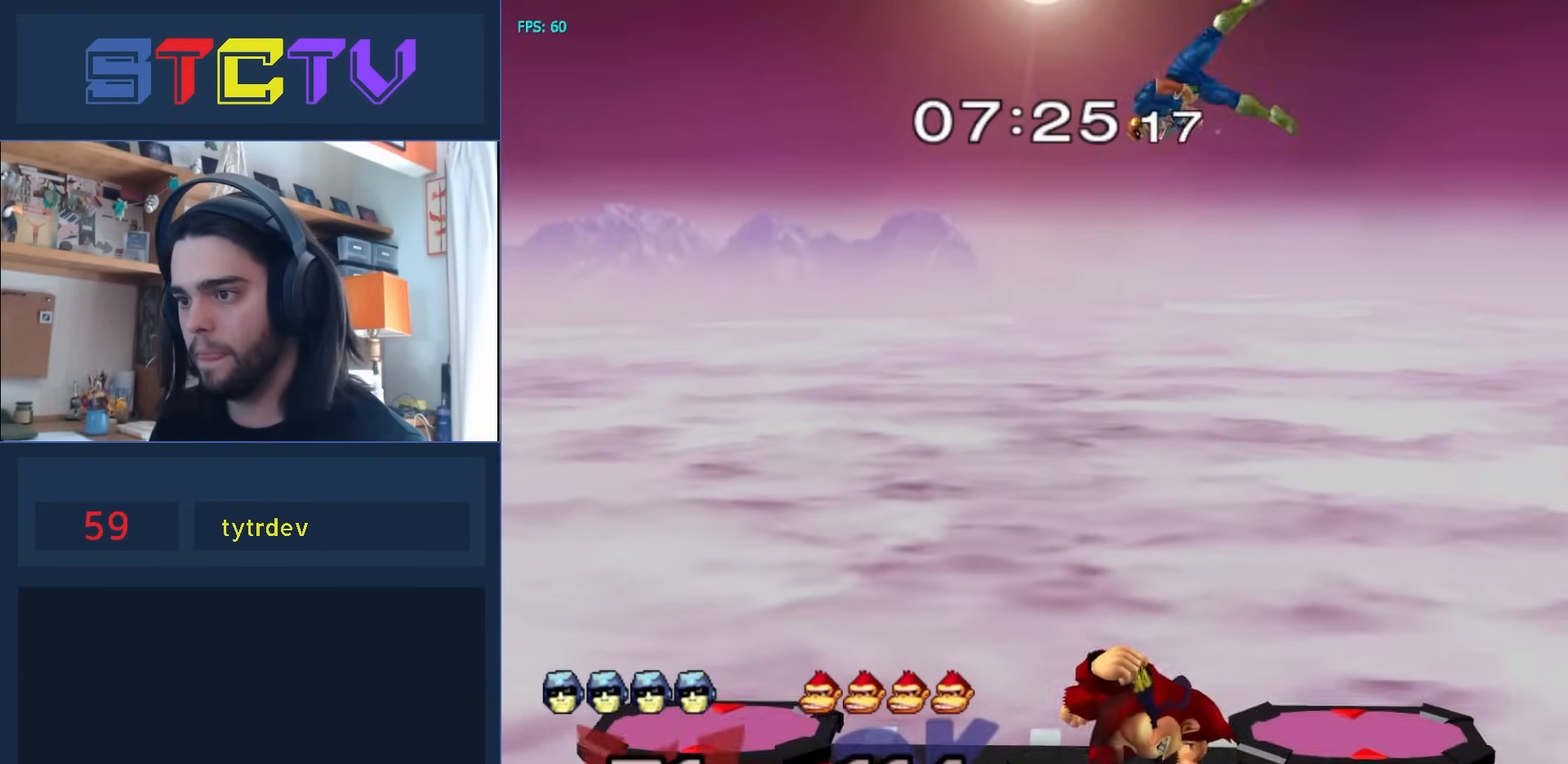
{"dt_ms": 500, "buttons": [], "left_stick": "left", "right_stick": "center", "events": [[283, "left_stick", "left"]]}
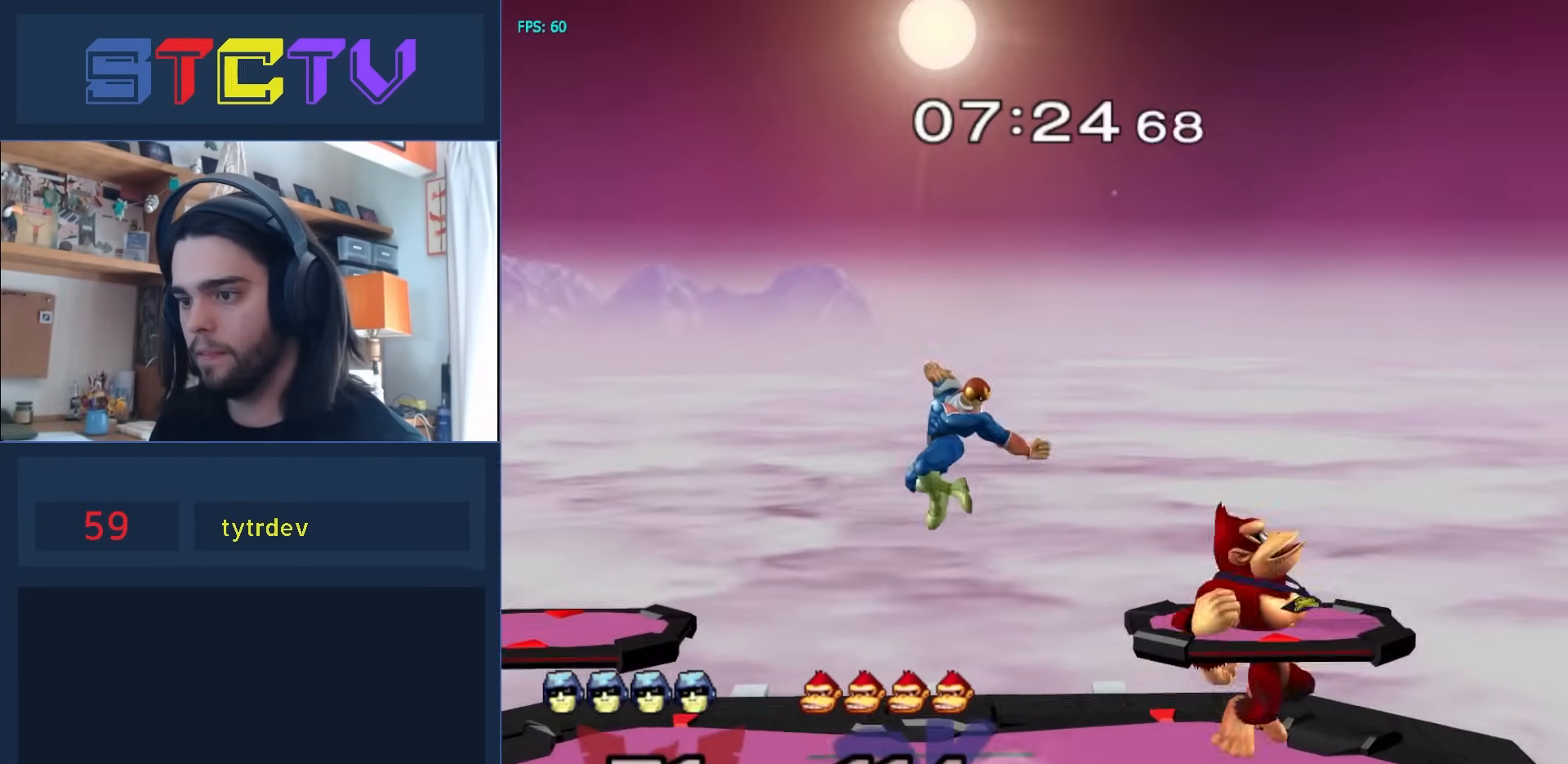
{"dt_ms": 500, "buttons": ["Y"], "left_stick": "right", "right_stick": "center", "events": [[150, "left_stick", "down"], [167, "R1", "down"], [200, "left_stick", "center"], [267, "R1", "up"], [333, "left_stick", "right"], [483, "Y", "down"]]}
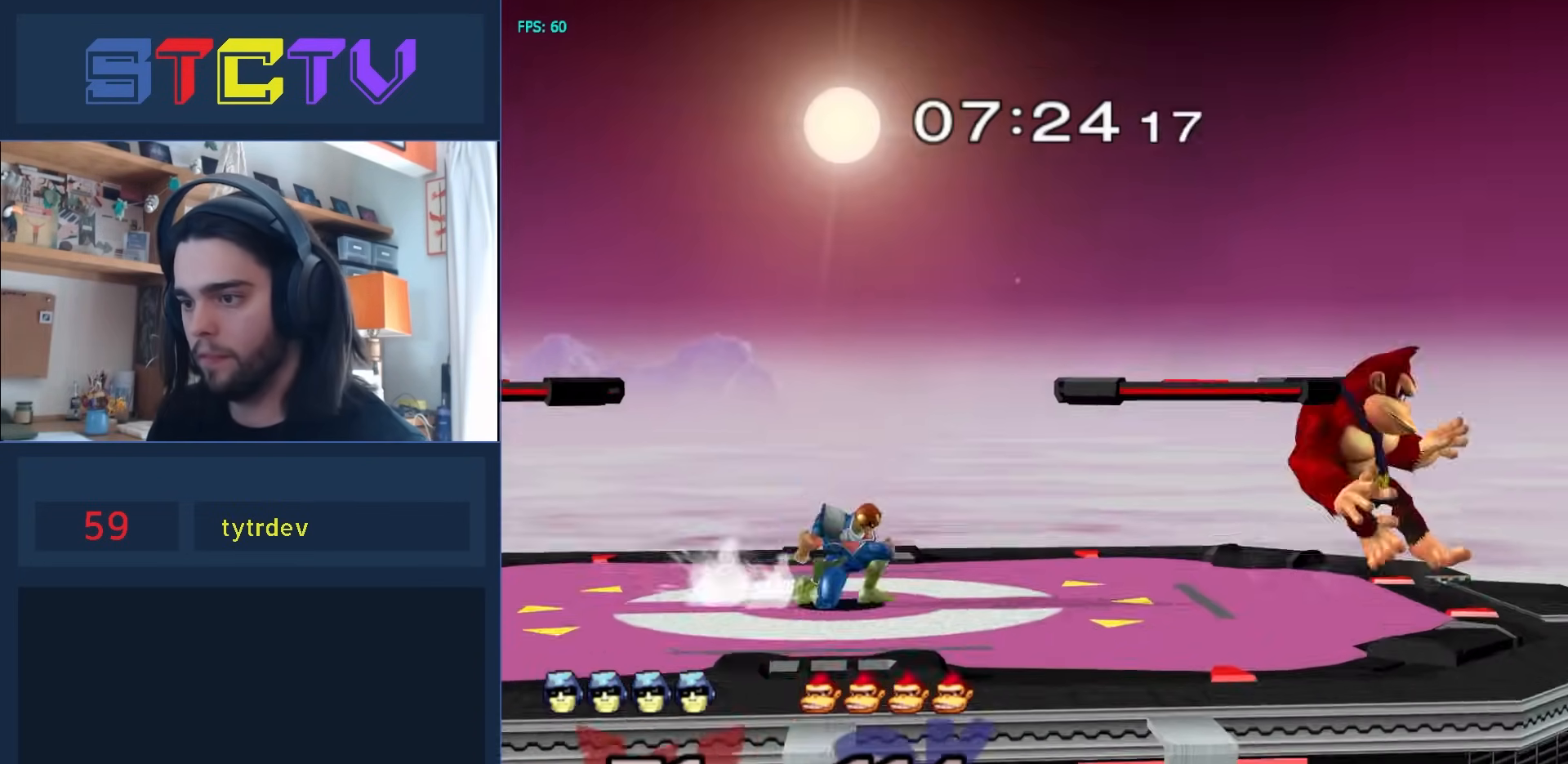
{"dt_ms": 500, "buttons": ["R1"], "left_stick": "center", "right_stick": "center", "events": [[17, "Y", "up"], [83, "right_stick", "up"], [150, "right_stick", "center"], [383, "left_stick", "down"], [433, "R1", "down"], [450, "left_stick", "center"]]}
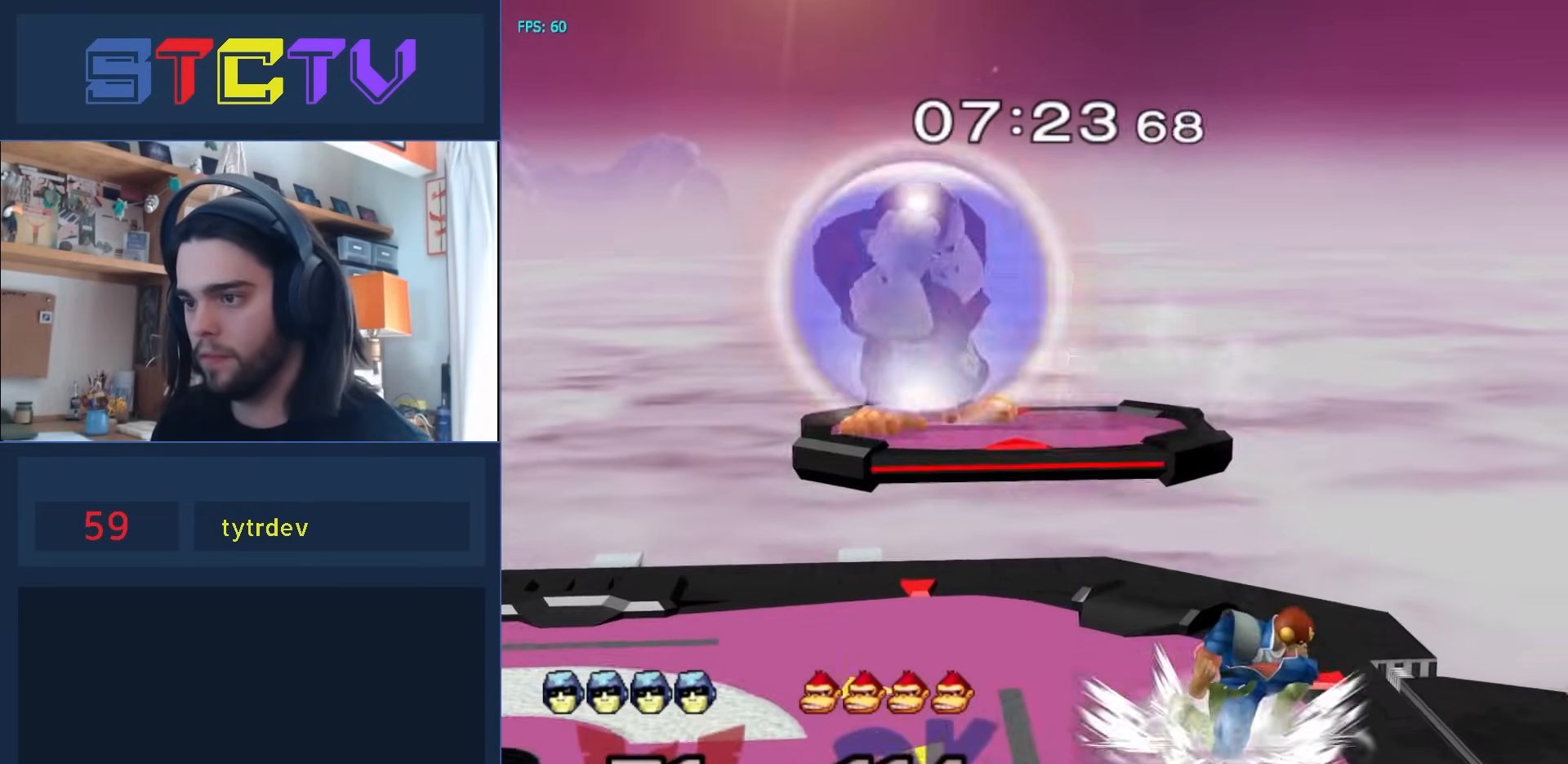
{"dt_ms": 500, "buttons": [], "left_stick": "right", "right_stick": "center", "events": [[17, "R1", "up"], [83, "left_stick", "right"], [217, "left_stick", "left"], [283, "left_stick", "right"], [367, "left_stick", "left"], [433, "left_stick", "right"]]}
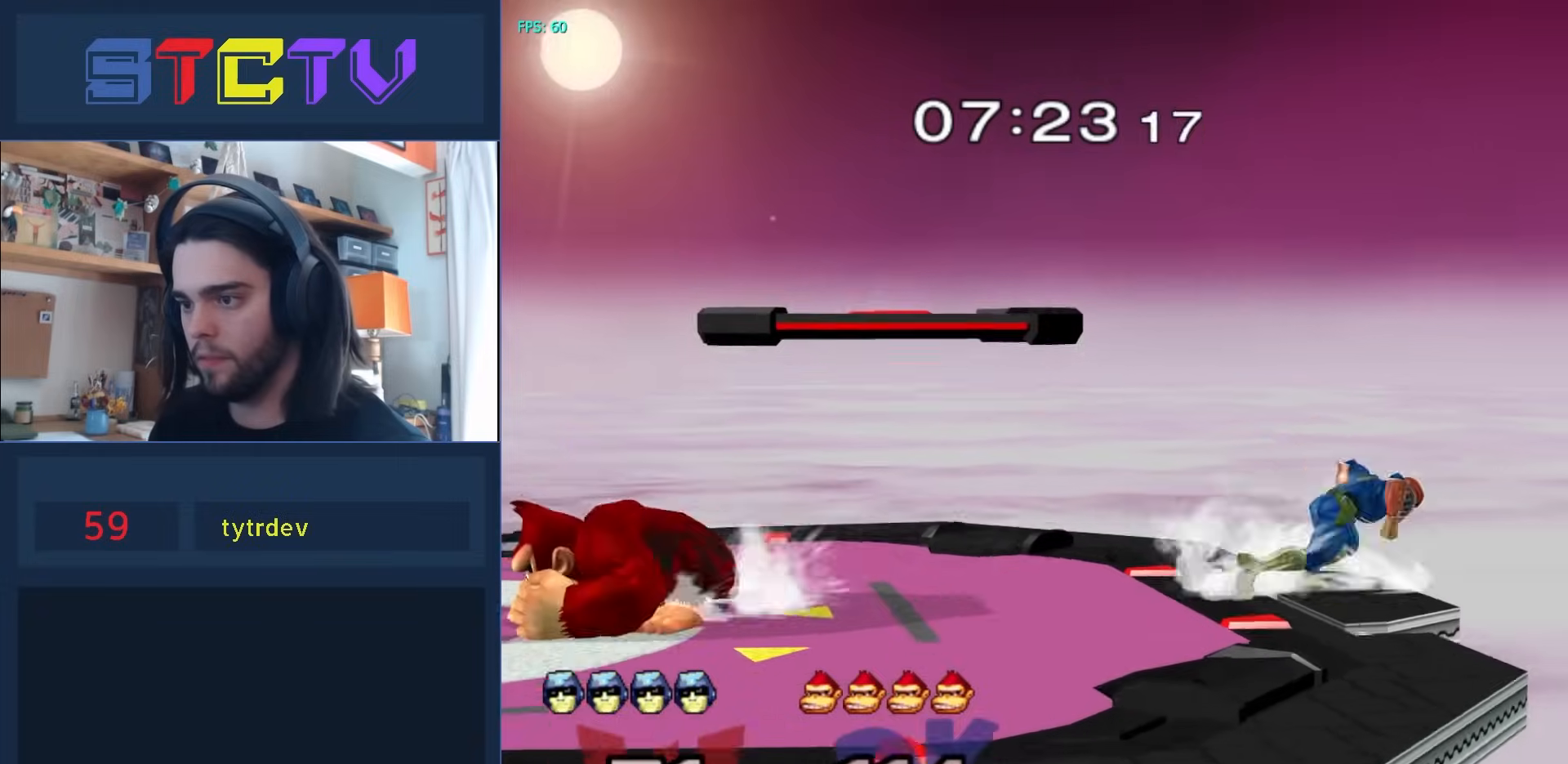
{"dt_ms": 500, "buttons": [], "left_stick": "left", "right_stick": "center", "events": [[17, "left_stick", "down-left"], [83, "left_stick", "right"], [167, "left_stick", "left"], [233, "left_stick", "right"], [300, "left_stick", "left"]]}
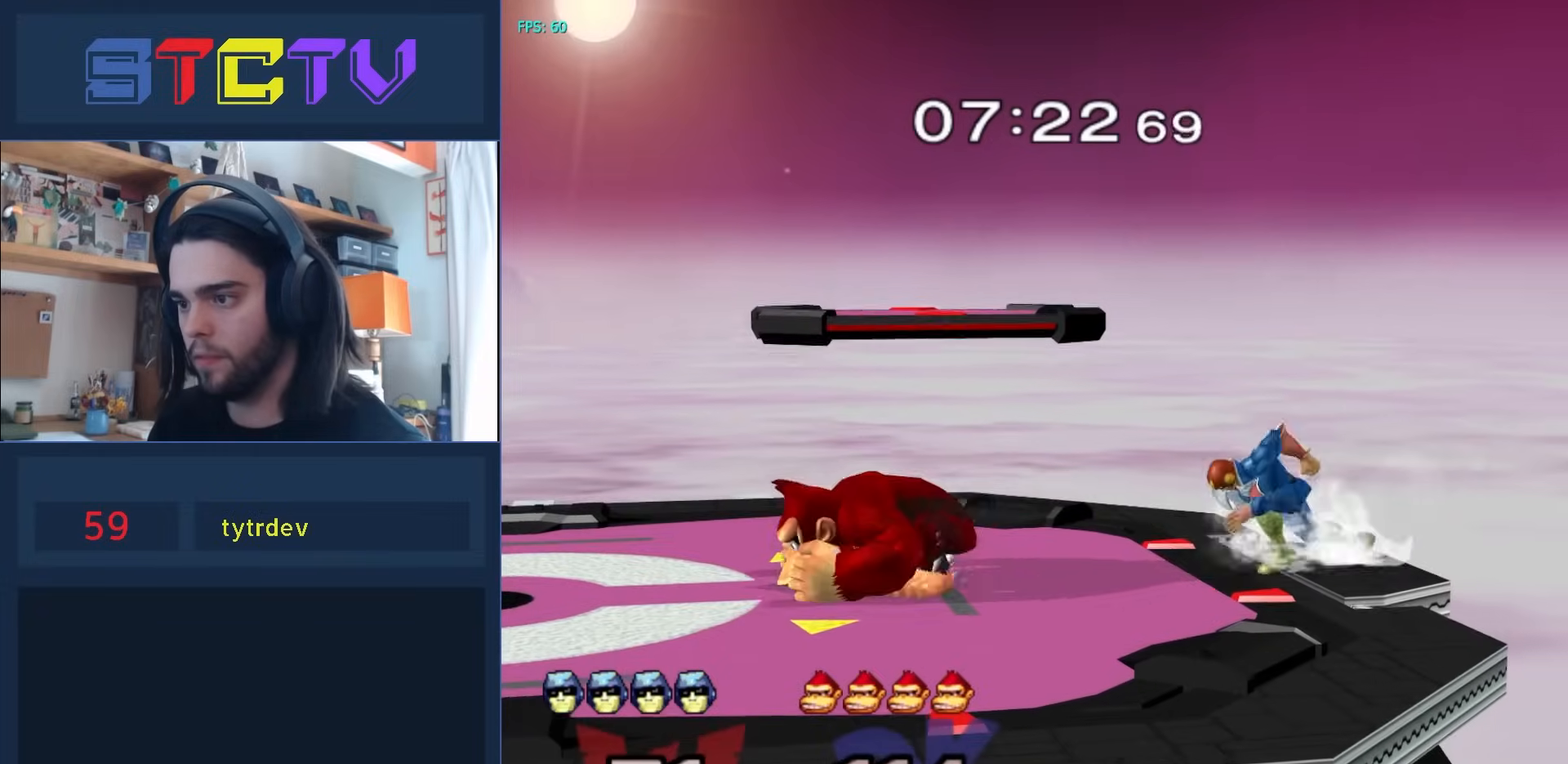
{"dt_ms": 500, "buttons": [], "left_stick": "left", "right_stick": "center", "events": [[100, "left_stick", "right"], [317, "left_stick", "left"]]}
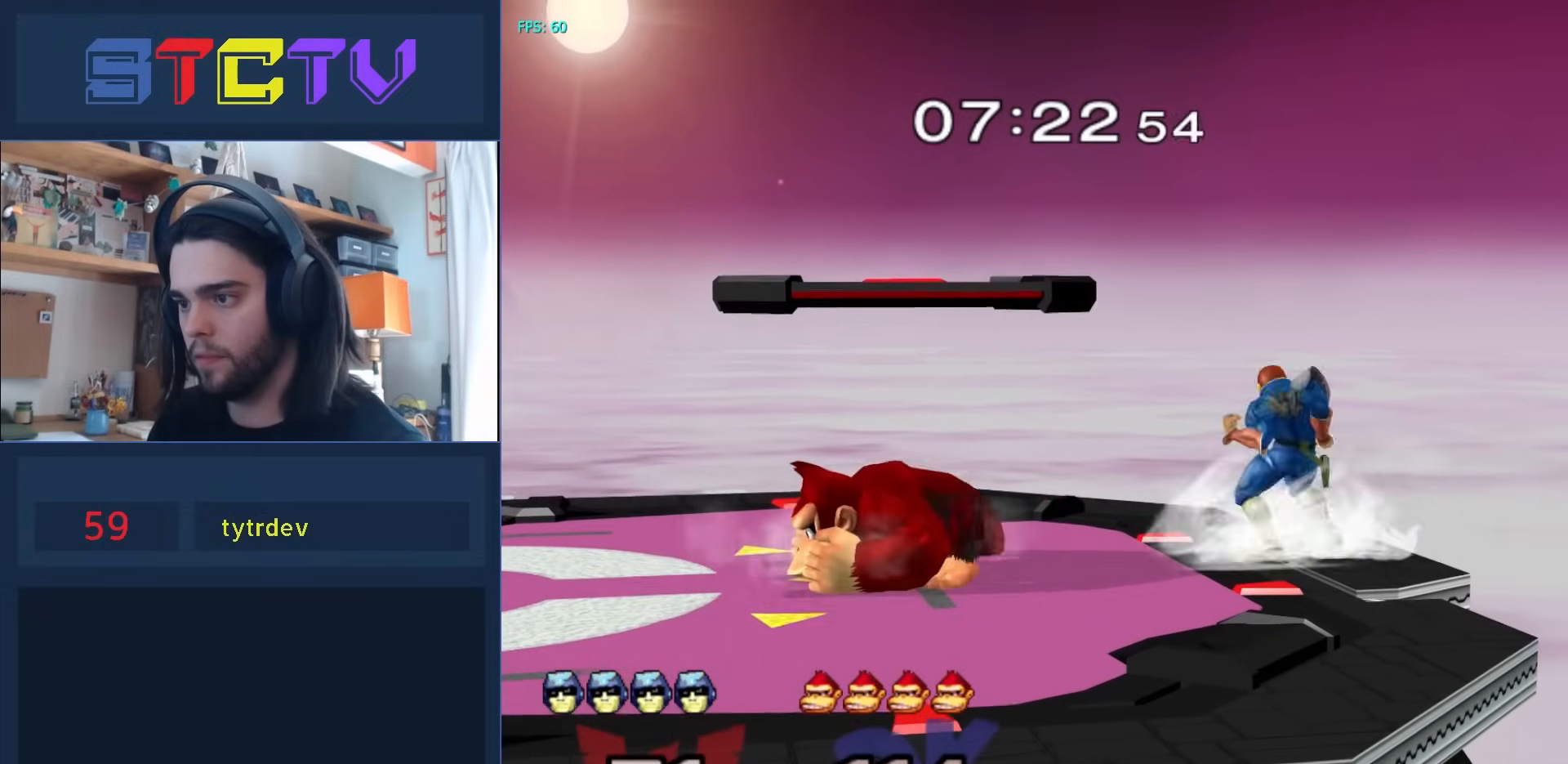
{"dt_ms": 500, "buttons": [], "left_stick": "right", "right_stick": "center", "events": [[33, "left_stick", "right"], [267, "left_stick", "left"], [483, "left_stick", "right"]]}
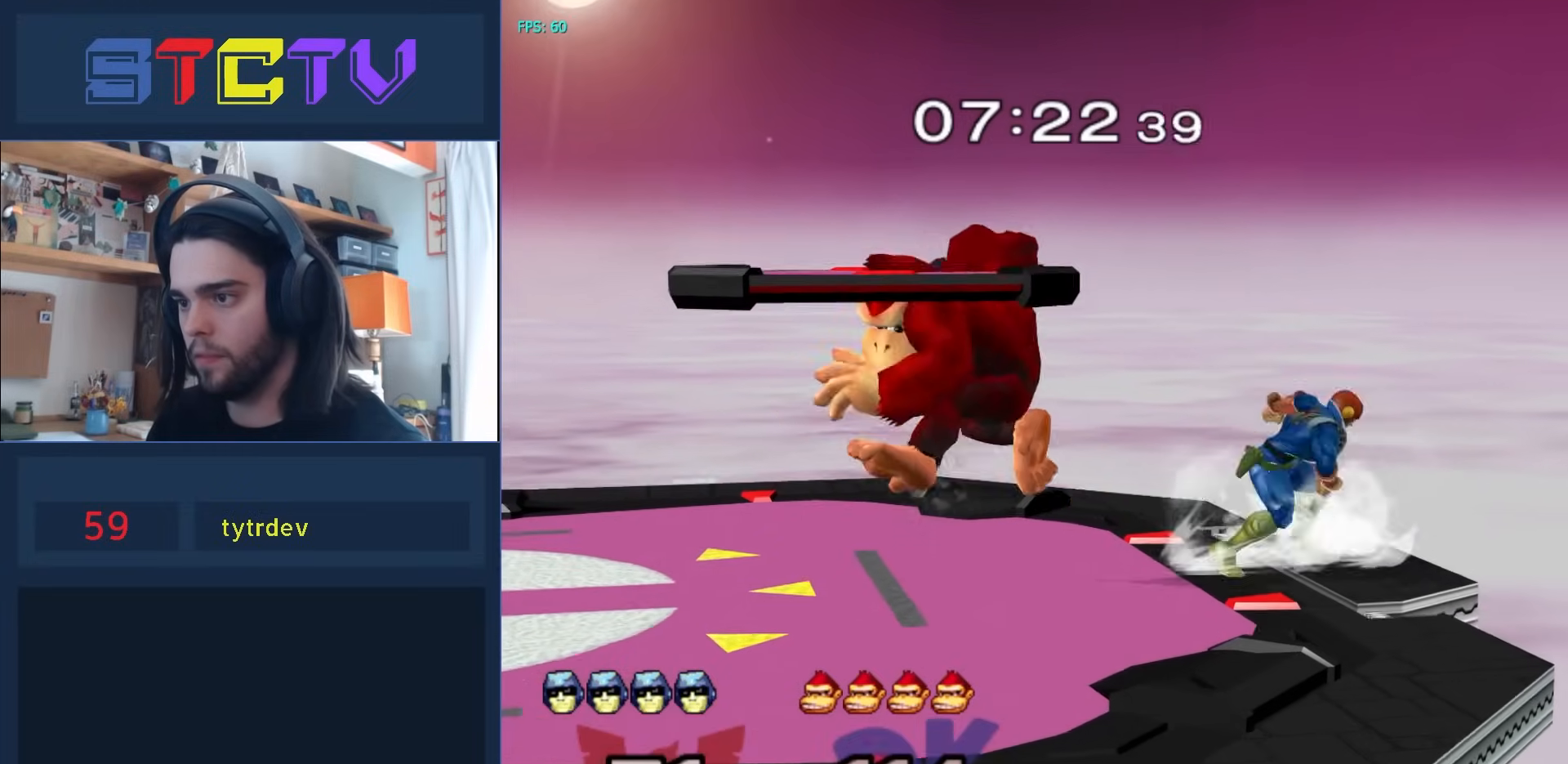
{"dt_ms": 500, "buttons": ["Y"], "left_stick": "center", "right_stick": "center", "events": [[267, "left_stick", "left"], [367, "left_stick", "center"], [433, "Y", "down"]]}
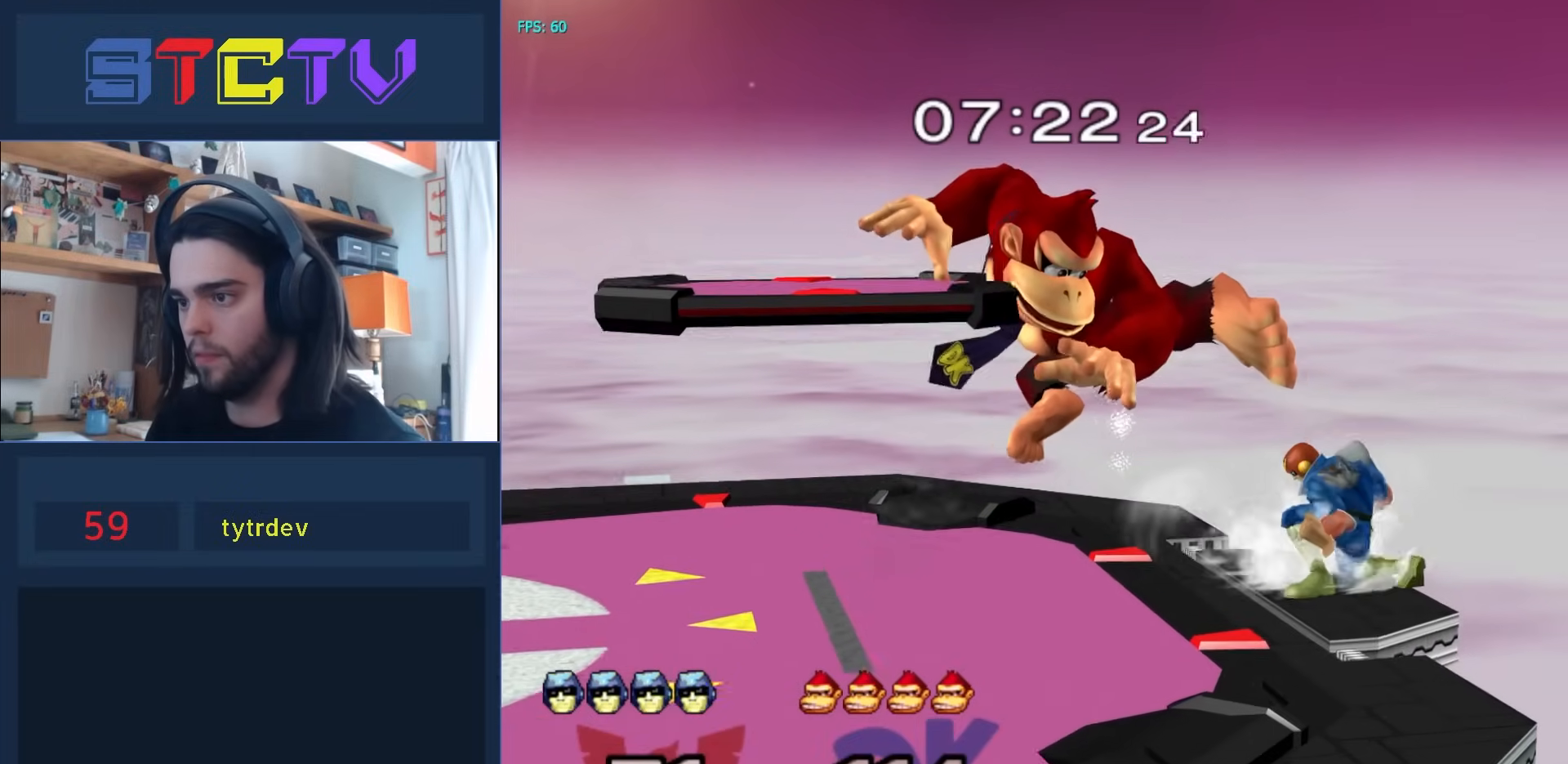
{"dt_ms": 500, "buttons": [], "left_stick": "center", "right_stick": "center", "events": [[33, "Y", "up"], [317, "right_stick", "left"], [483, "right_stick", "center"]]}
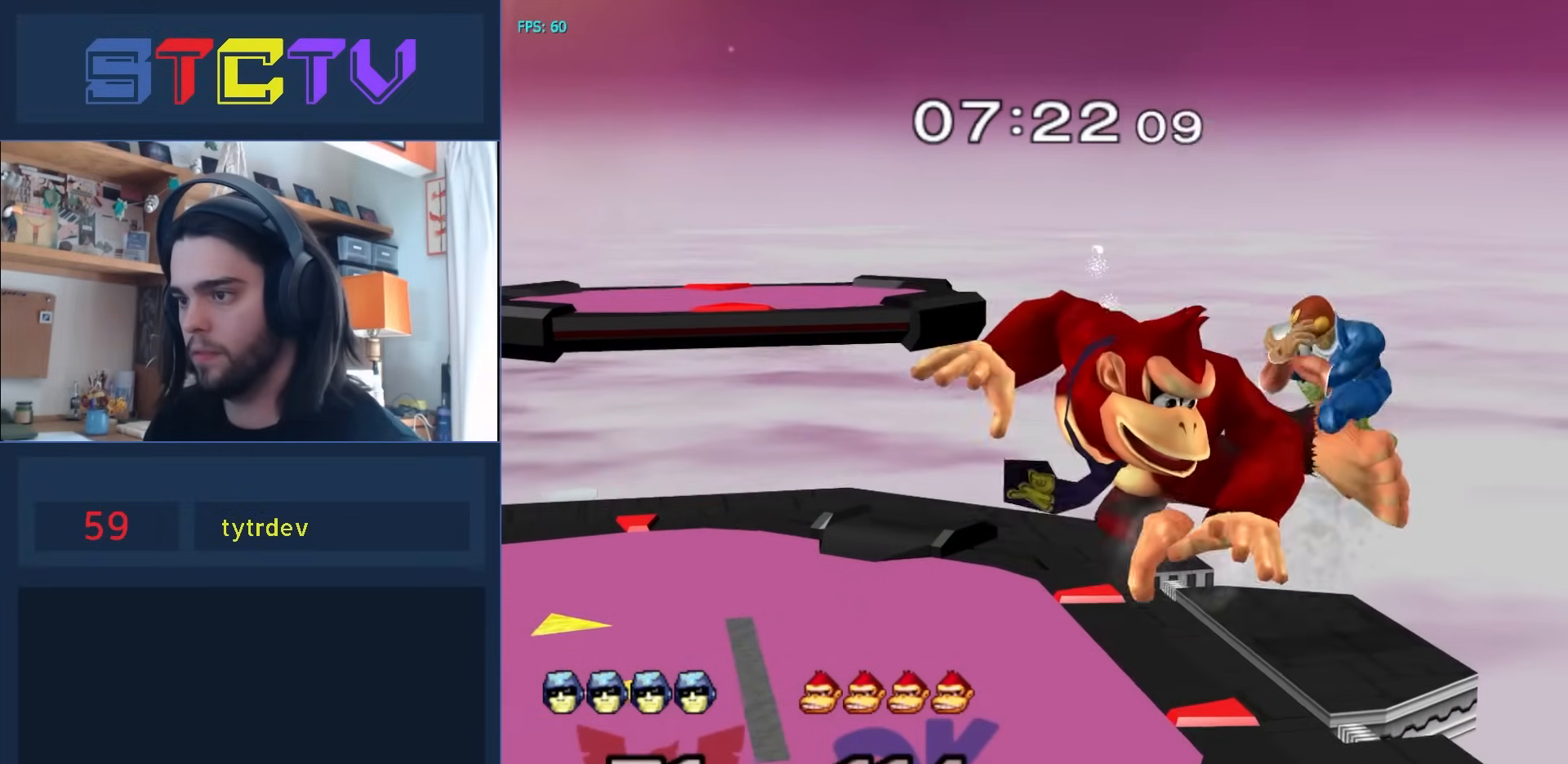
{"dt_ms": 500, "buttons": [], "left_stick": "down-left", "right_stick": "center", "events": [[100, "left_stick", "left"], [433, "left_stick", "down-left"]]}